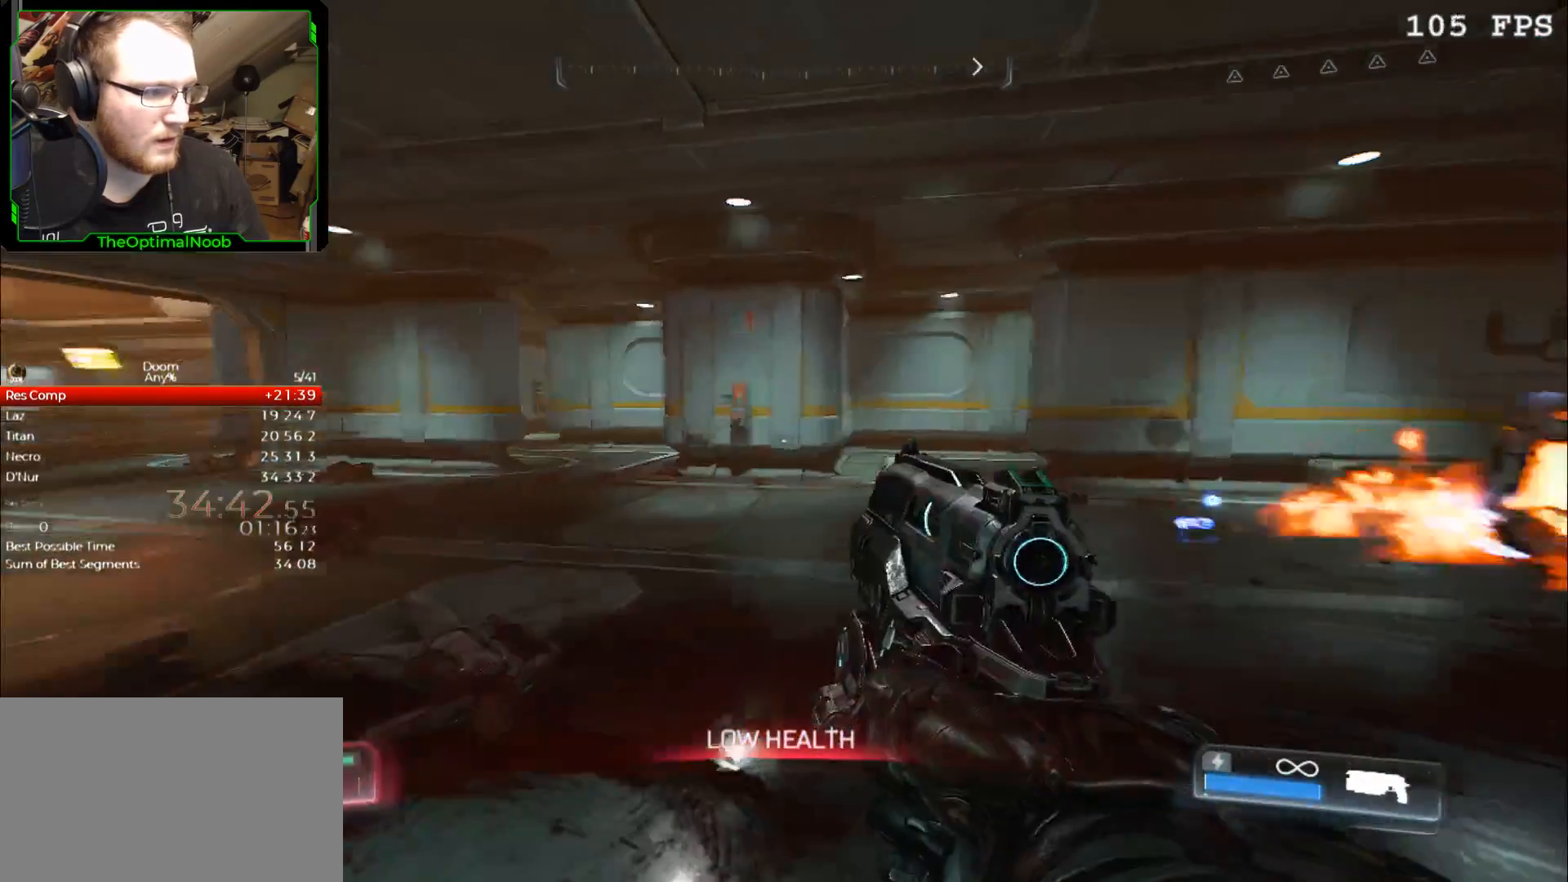
Gameplay with keyboard and mouse; each line is a JSON object with the keys and mouse buttons held at the frame after it. "events" lists presses ("down") and releases ("up") of "0", "1", "2", "3", "4", "5", "6", "7", "8", "9", "a", "c", "ctrl", "d", "down", "e", "escape", "f", "g", "left", "q", "r", "return", "right", "s", "shift", "space", "t", "tab", "up", "w", "x", "z", "mouse_left", "mouse_right", "mouse_mb4", "mouse_mb5", "mouse_wheel_up" and "mouse_wheel_down" between this image and that frame as [ms after this image, input, new state], when the widget could be followed in between. "mouse_left", "mouse_right", "mouse_mb4", "mouse_mb5", "mouse_wheel_up", "mouse_wheel_down" = the "left", "right", "mb4", "mb5", "wheel_up", "wheel_down" buttons of the "mouse" list. No other keys are recorded. Not read: mouse_move.
{"keys": ["s"], "mouse": [], "events": [[33, "a", "up"], [33, "s", "up"], [100, "s", "down"], [133, "a", "down"], [233, "a", "up"], [233, "s", "up"], [300, "a", "down"], [300, "s", "down"], [367, "a", "up"], [367, "s", "up"], [467, "s", "down"]]}
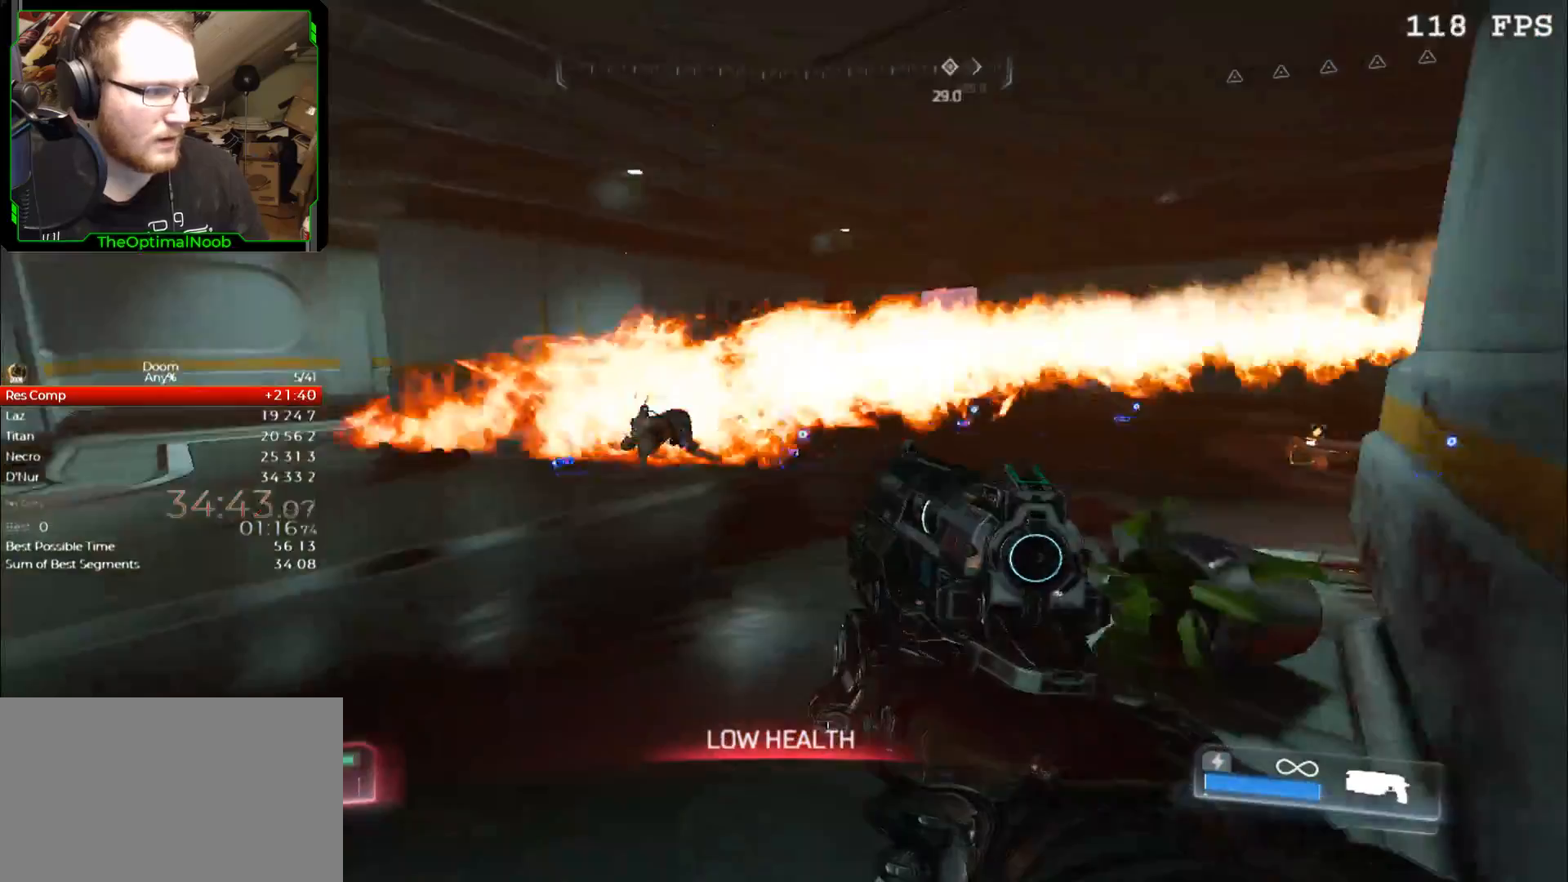
{"keys": [], "mouse": [], "events": [[33, "a", "down"], [167, "a", "up"], [167, "s", "up"], [267, "a", "down"], [267, "s", "down"], [333, "a", "up"], [333, "s", "up"], [400, "a", "down"], [433, "s", "down"], [500, "a", "up"], [500, "s", "up"]]}
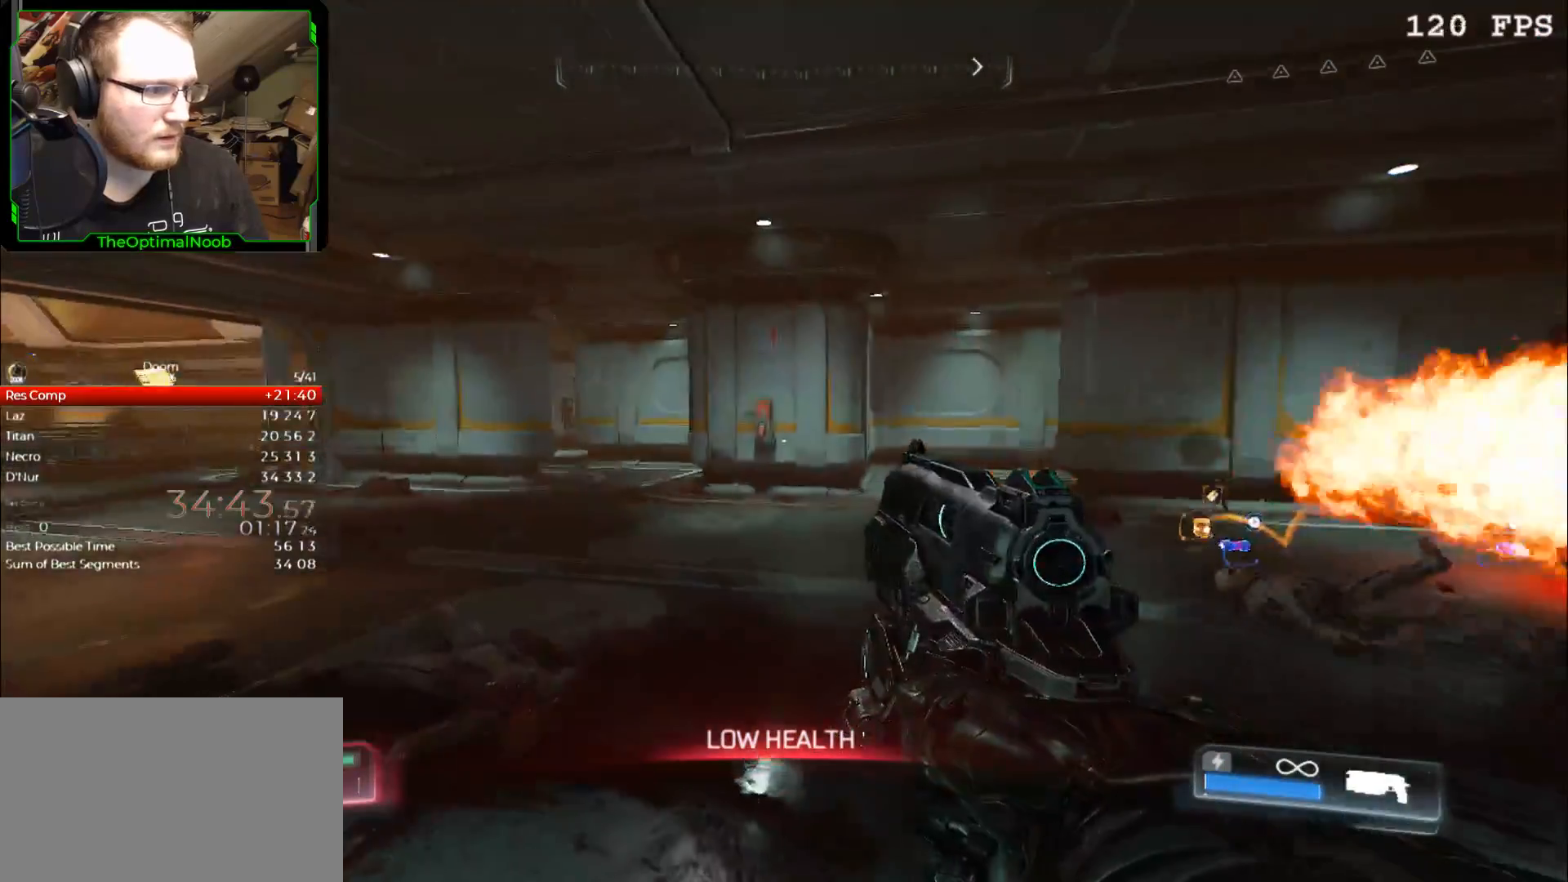
{"keys": [], "mouse": [], "events": [[67, "a", "down"], [67, "s", "down"], [100, "a", "up"], [133, "s", "up"], [233, "a", "down"], [233, "s", "down"], [333, "a", "up"], [333, "s", "up"], [400, "a", "down"], [400, "s", "down"], [467, "a", "up"], [467, "s", "up"]]}
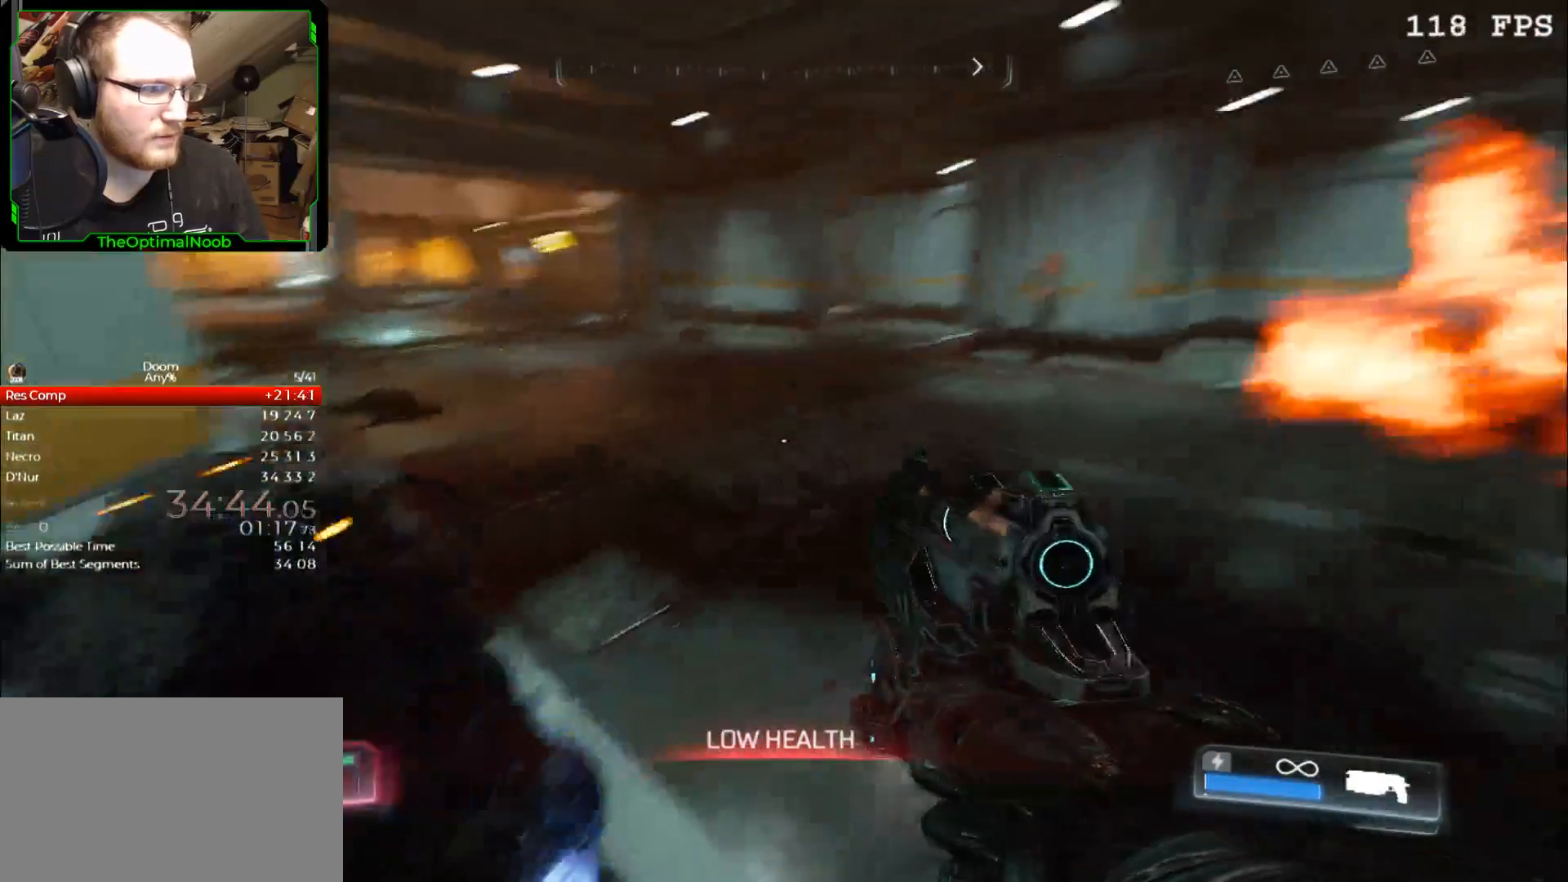
{"keys": [], "mouse": [], "events": [[33, "a", "down"], [33, "s", "down"], [133, "a", "up"], [133, "s", "up"], [233, "a", "down"], [233, "s", "down"], [300, "a", "up"], [300, "s", "up"], [367, "a", "down"], [367, "s", "down"], [467, "a", "up"], [467, "s", "up"]]}
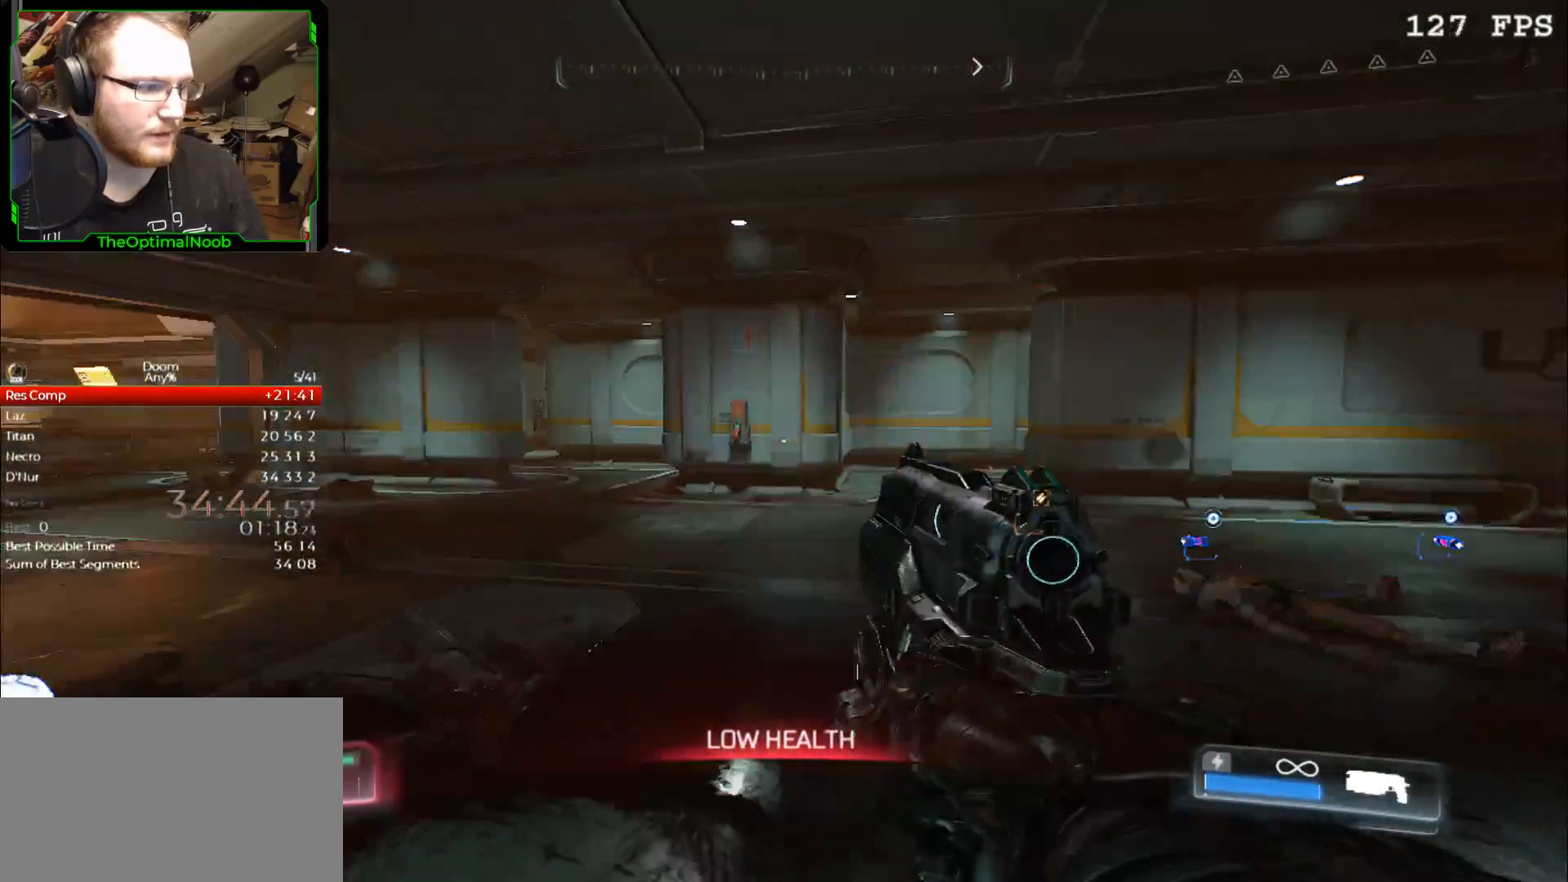
{"keys": [], "mouse": [], "events": [[67, "a", "down"], [67, "s", "down"], [100, "a", "up"], [100, "s", "up"], [200, "a", "down"], [200, "s", "down"], [300, "a", "up"], [300, "s", "up"], [400, "a", "down"], [400, "s", "down"], [433, "a", "up"], [433, "s", "up"]]}
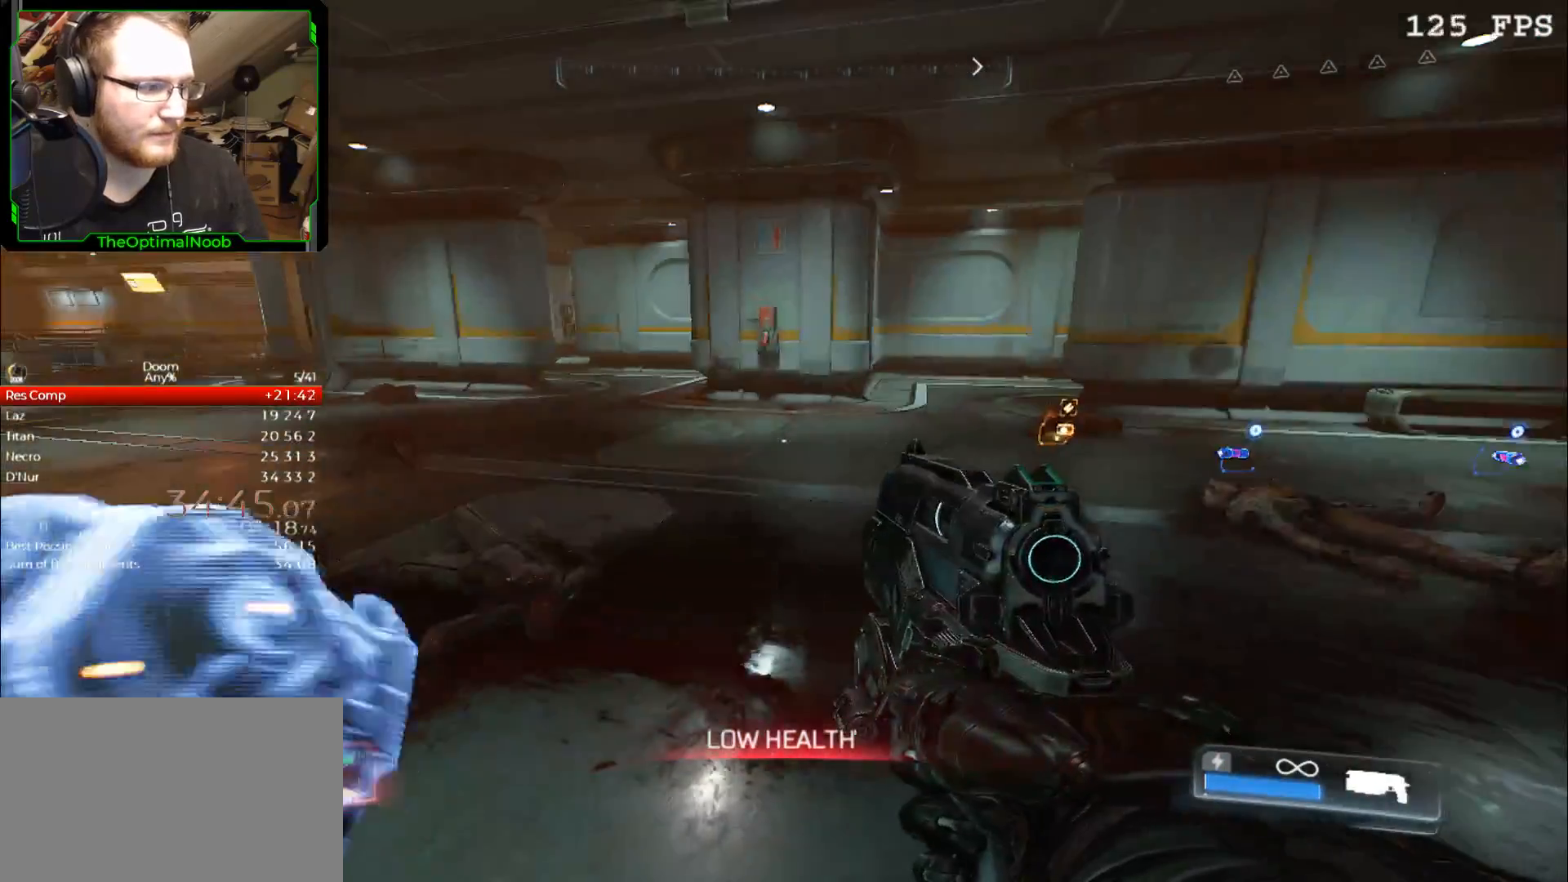
{"keys": ["a", "s"], "mouse": [], "events": [[33, "a", "down"], [33, "s", "down"], [67, "a", "up"], [67, "s", "up"], [167, "a", "down"], [167, "s", "down"], [233, "s", "up"], [267, "a", "up"], [267, "s", "down"], [300, "a", "down"], [400, "a", "up"], [400, "s", "up"], [467, "a", "down"], [500, "s", "down"]]}
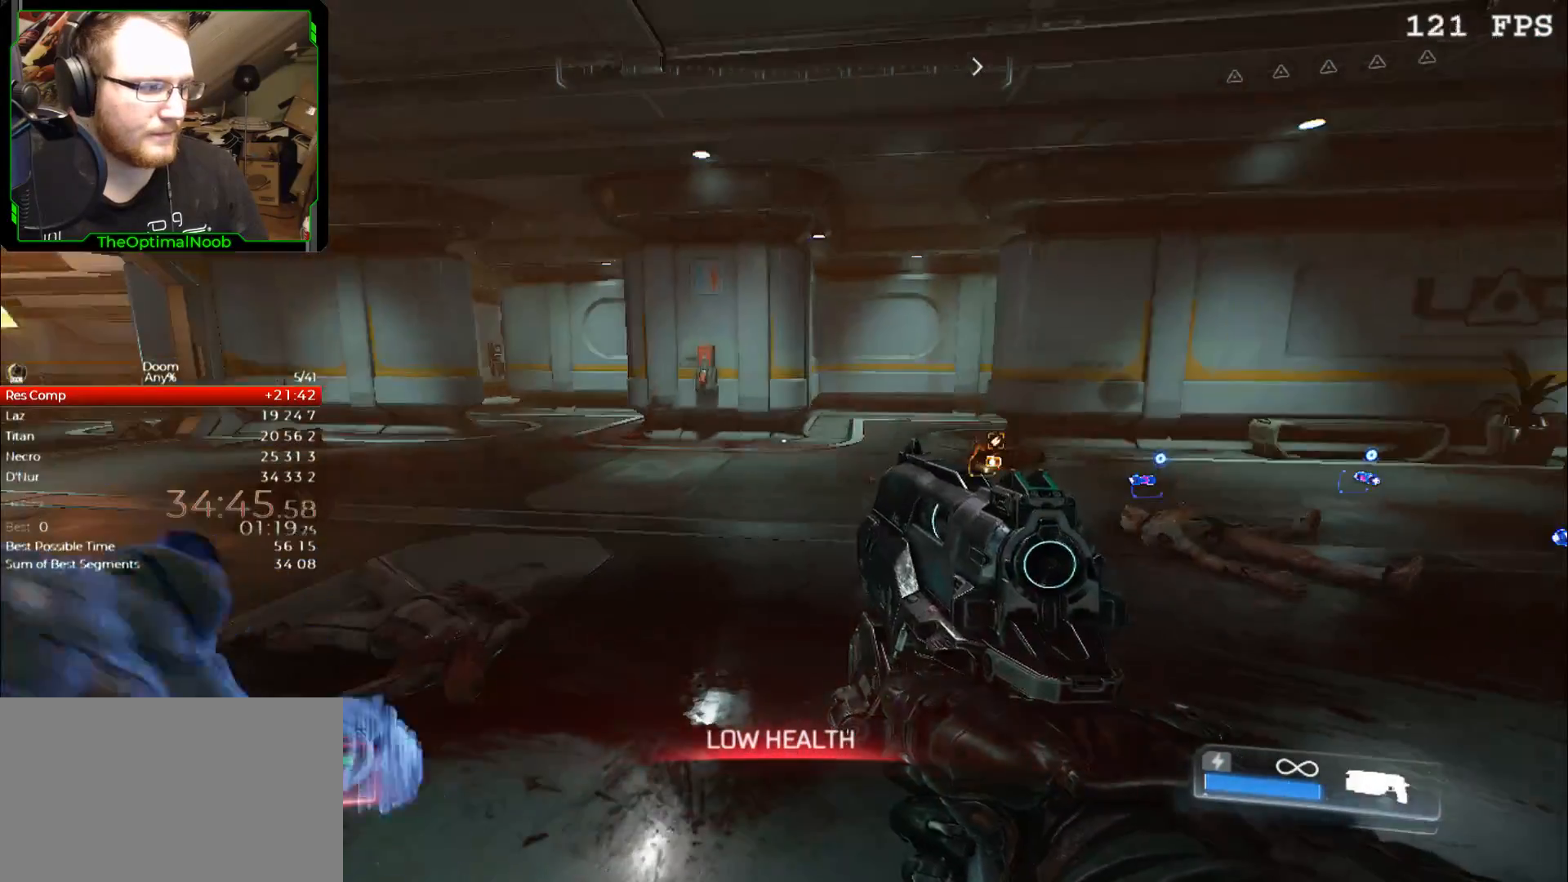
{"keys": [], "mouse": [], "events": [[67, "a", "up"], [67, "s", "up"], [133, "a", "down"], [133, "s", "down"], [233, "a", "up"], [233, "s", "up"], [333, "a", "down"], [333, "s", "down"], [433, "a", "up"], [433, "s", "up"]]}
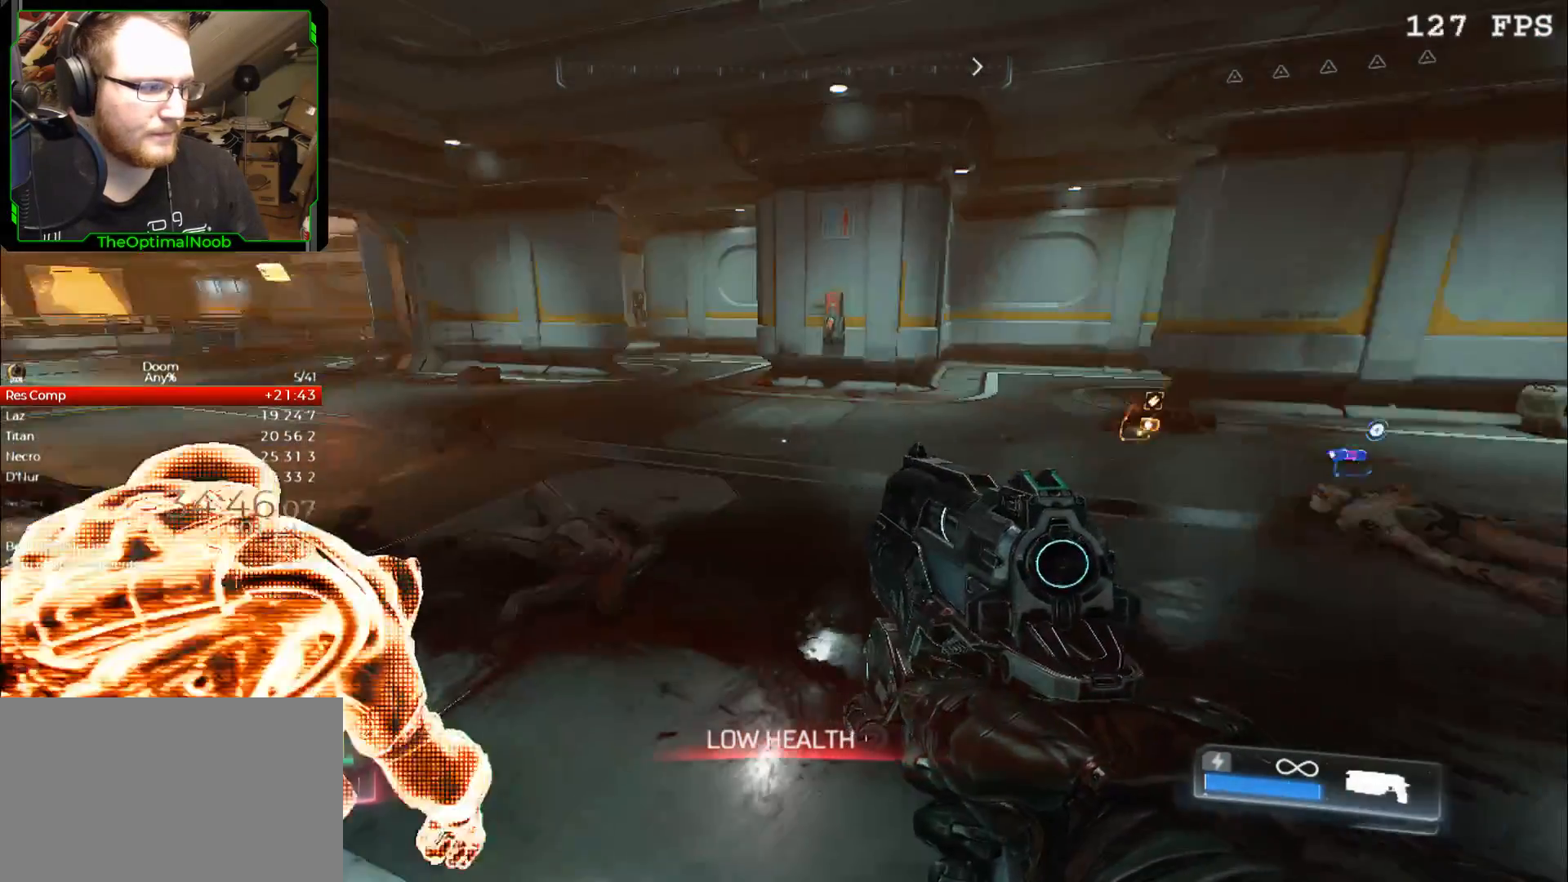
{"keys": ["a", "s"], "mouse": [], "events": [[33, "a", "down"], [33, "s", "down"], [67, "s", "up"], [100, "a", "up"], [167, "a", "down"], [167, "s", "down"], [333, "f", "down"], [500, "f", "up"]]}
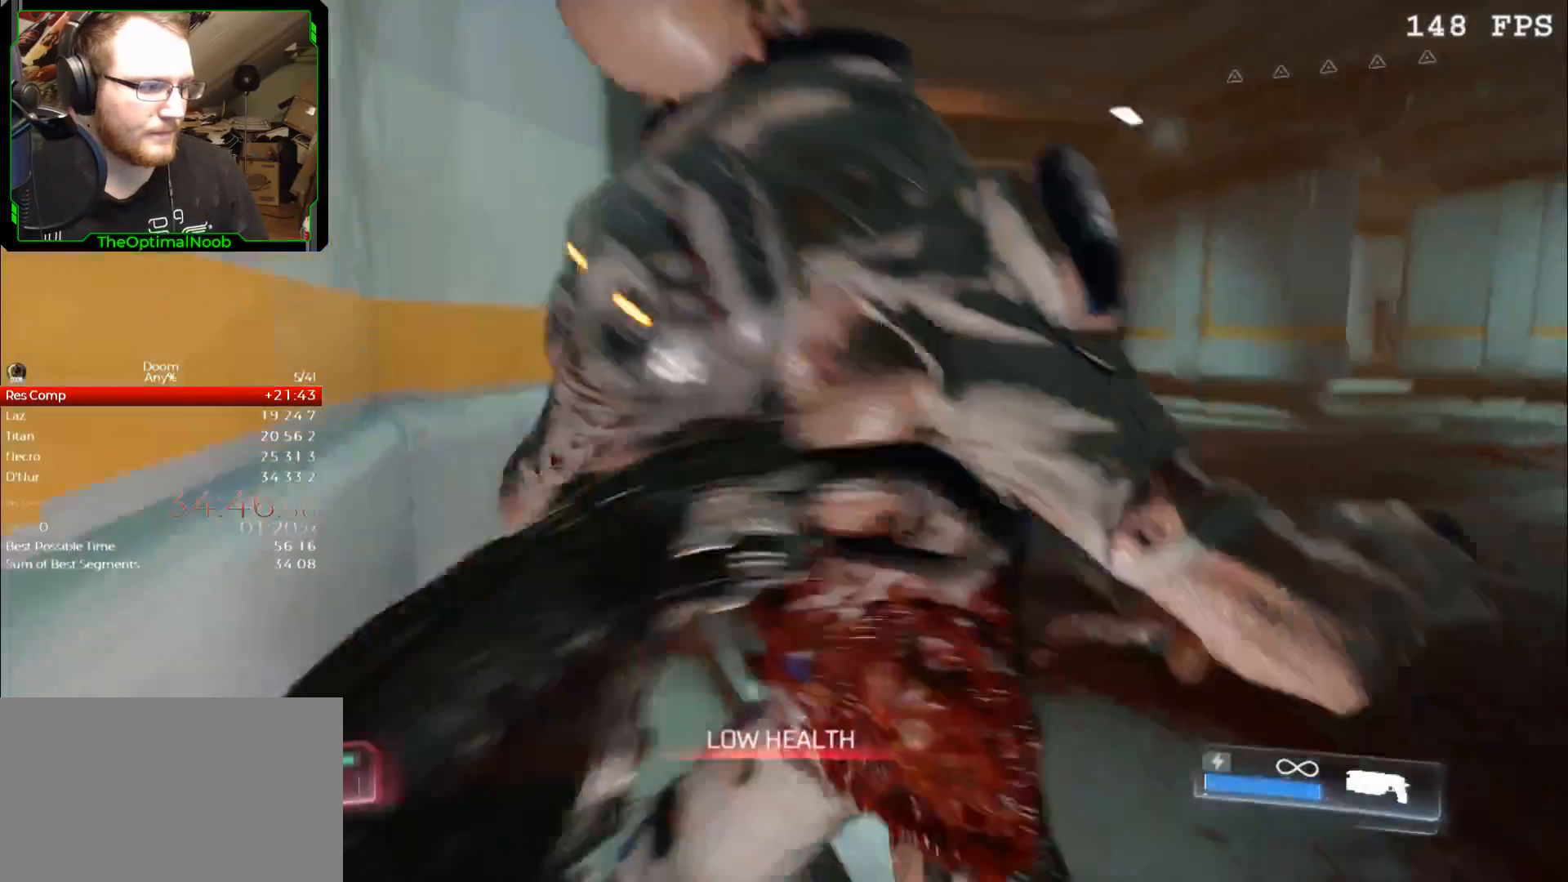
{"keys": [], "mouse": [], "events": [[233, "a", "up"], [233, "s", "up"]]}
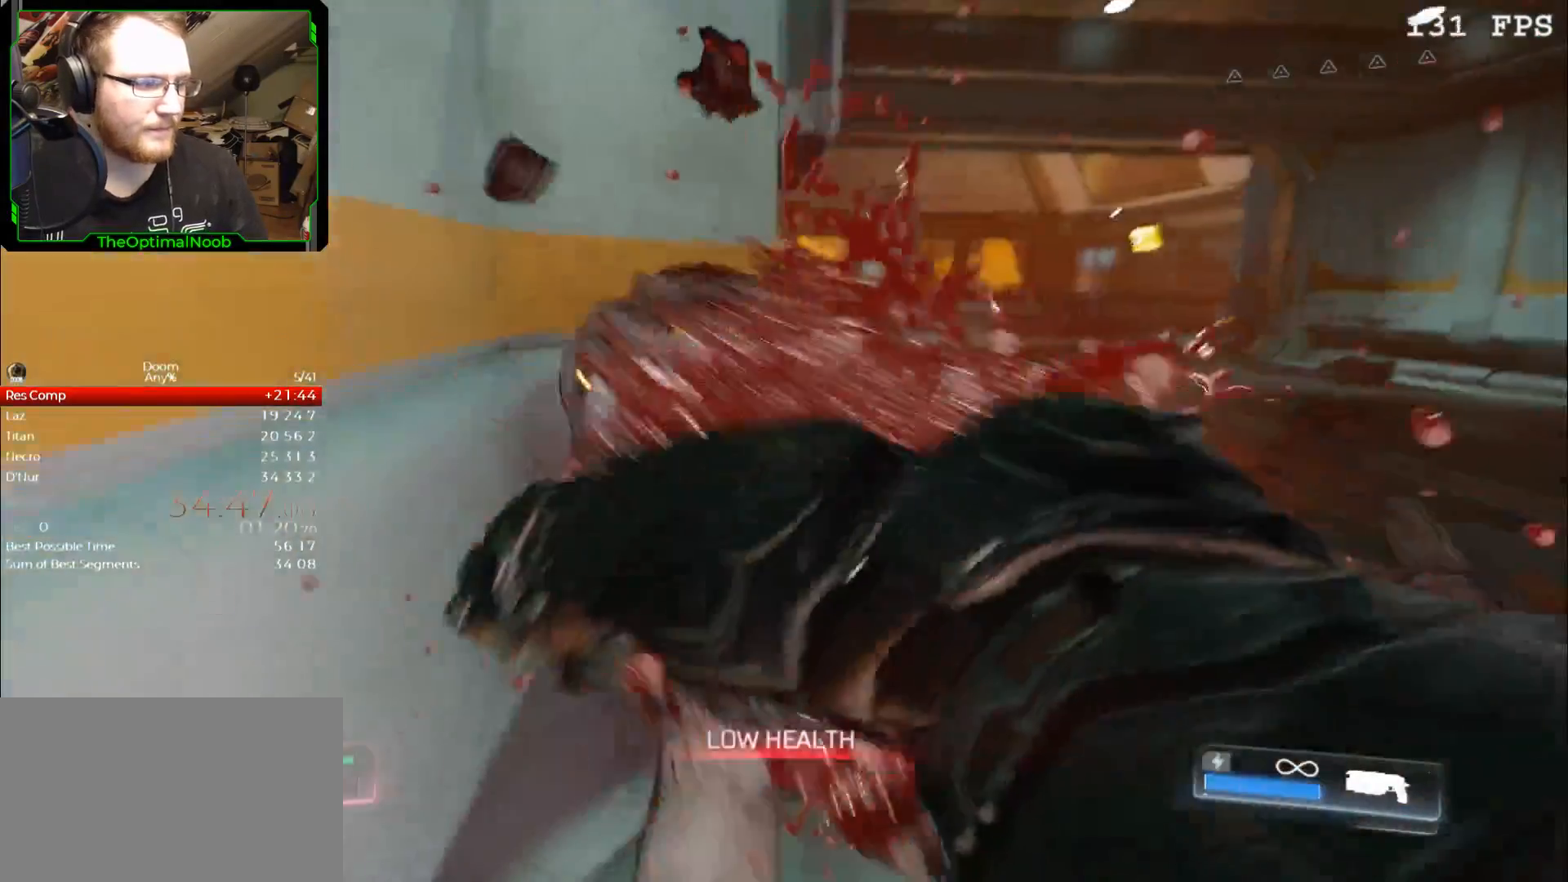
{"keys": ["a"], "mouse": [], "events": [[200, "a", "down"]]}
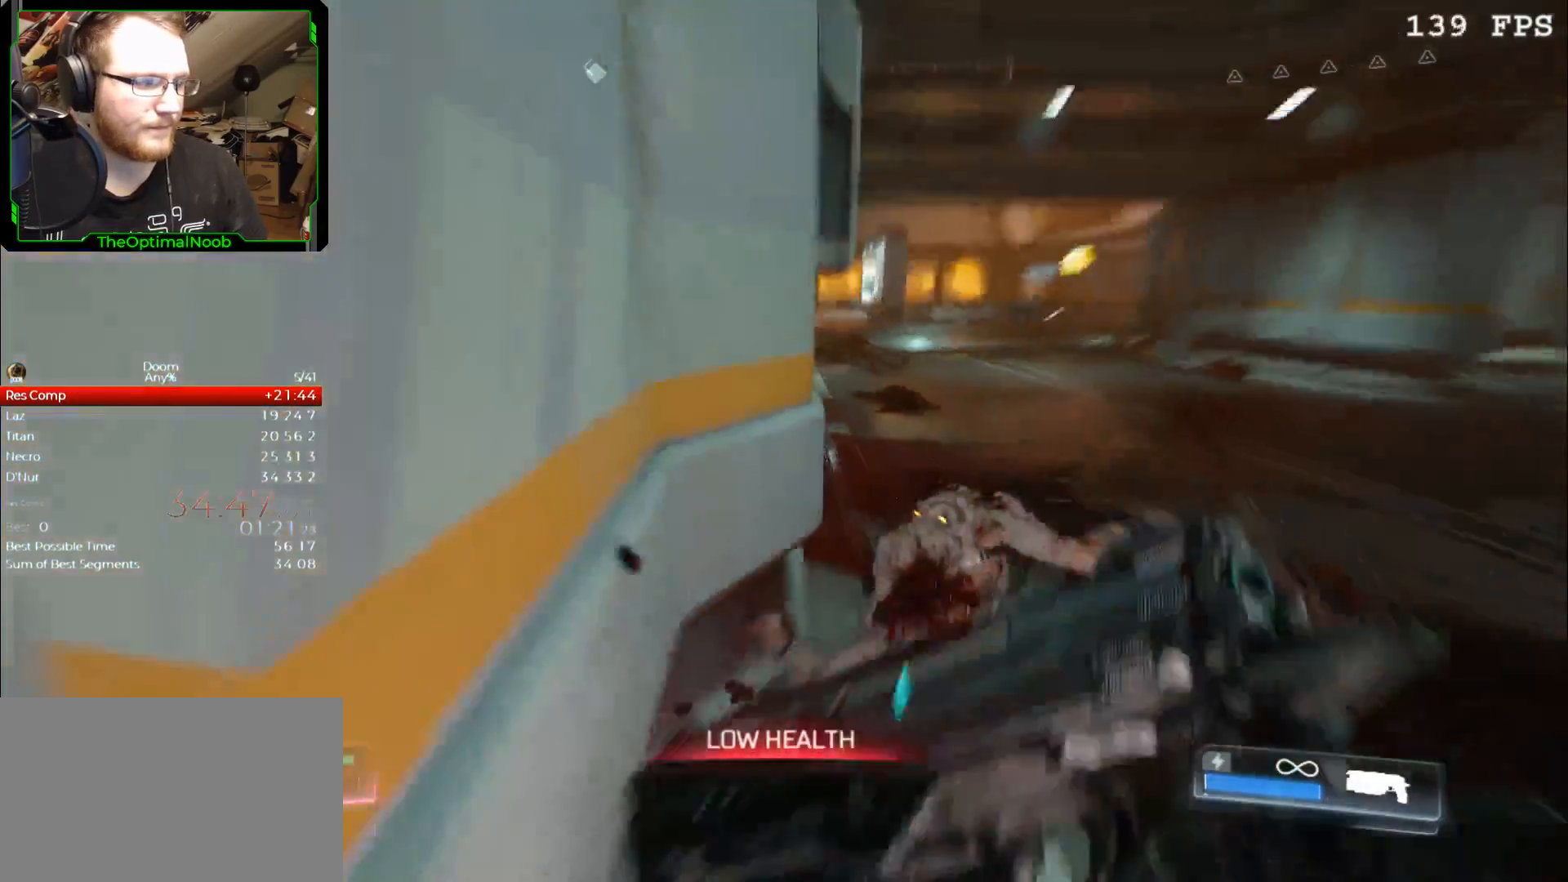
{"keys": [], "mouse": [], "events": [[67, "a", "up"], [333, "escape", "down"], [400, "escape", "up"]]}
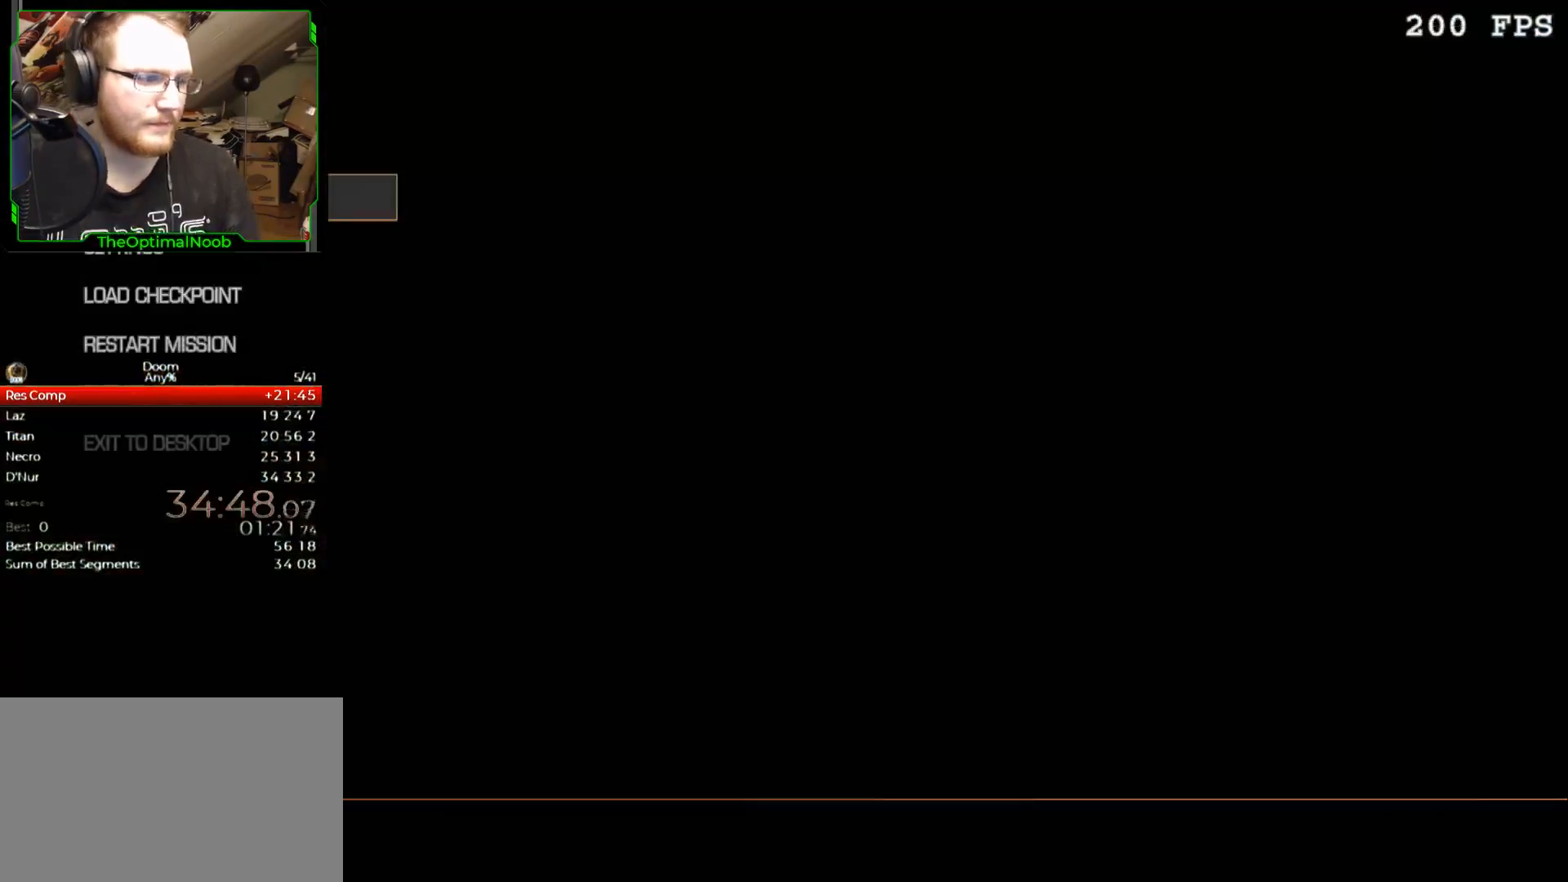
{"keys": [], "mouse": [], "events": [[400, "down", "down"], [500, "down", "up"]]}
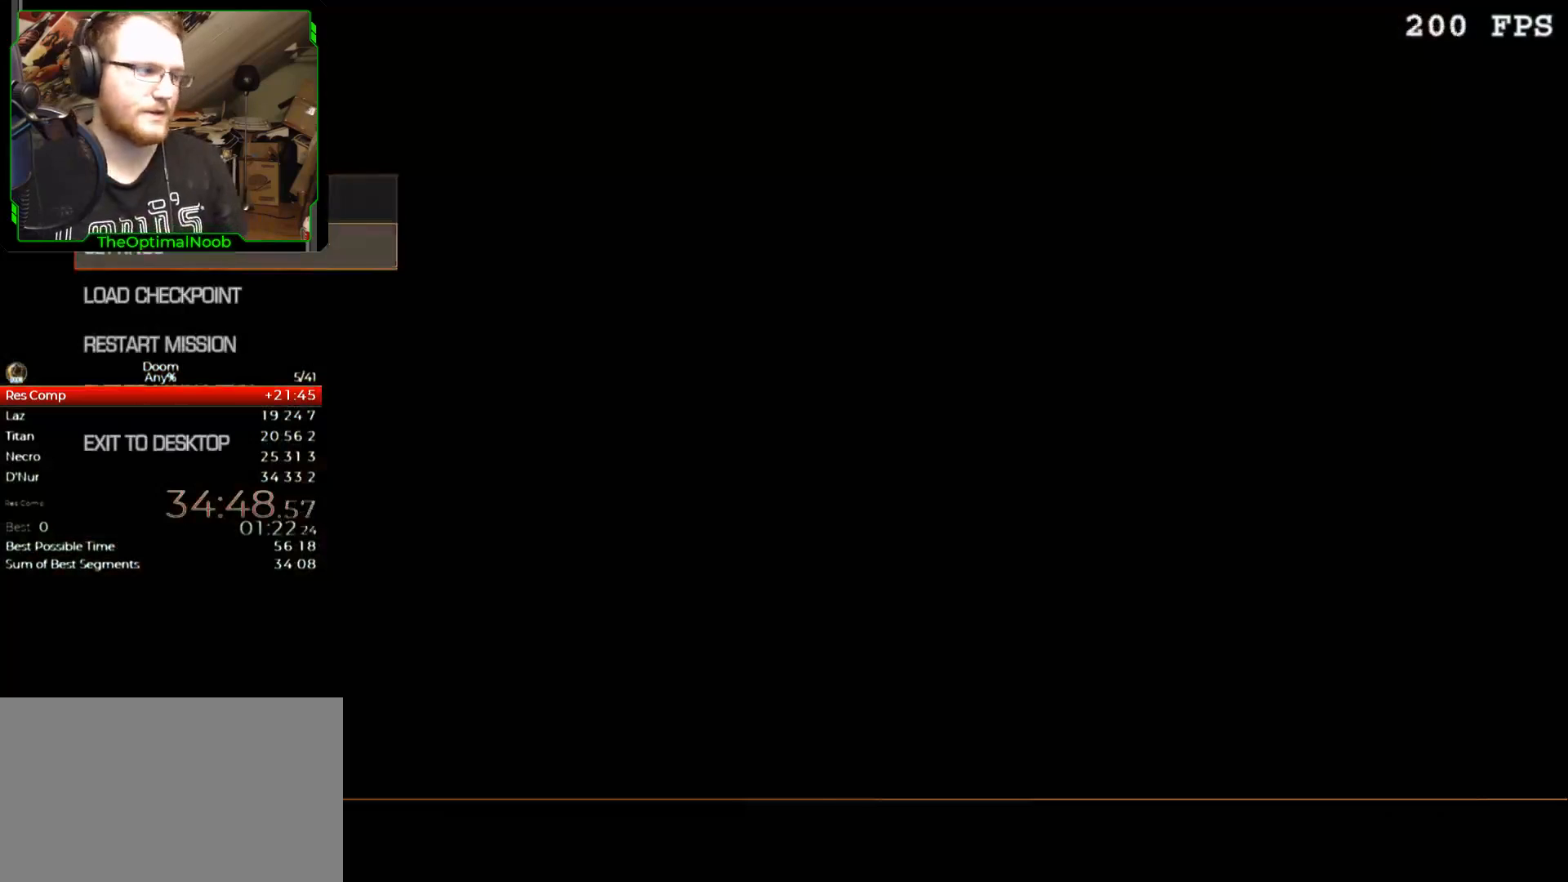
{"keys": [], "mouse": [], "events": [[67, "down", "down"], [133, "down", "up"], [200, "return", "down"], [300, "return", "up"], [367, "up", "down"], [467, "up", "up"]]}
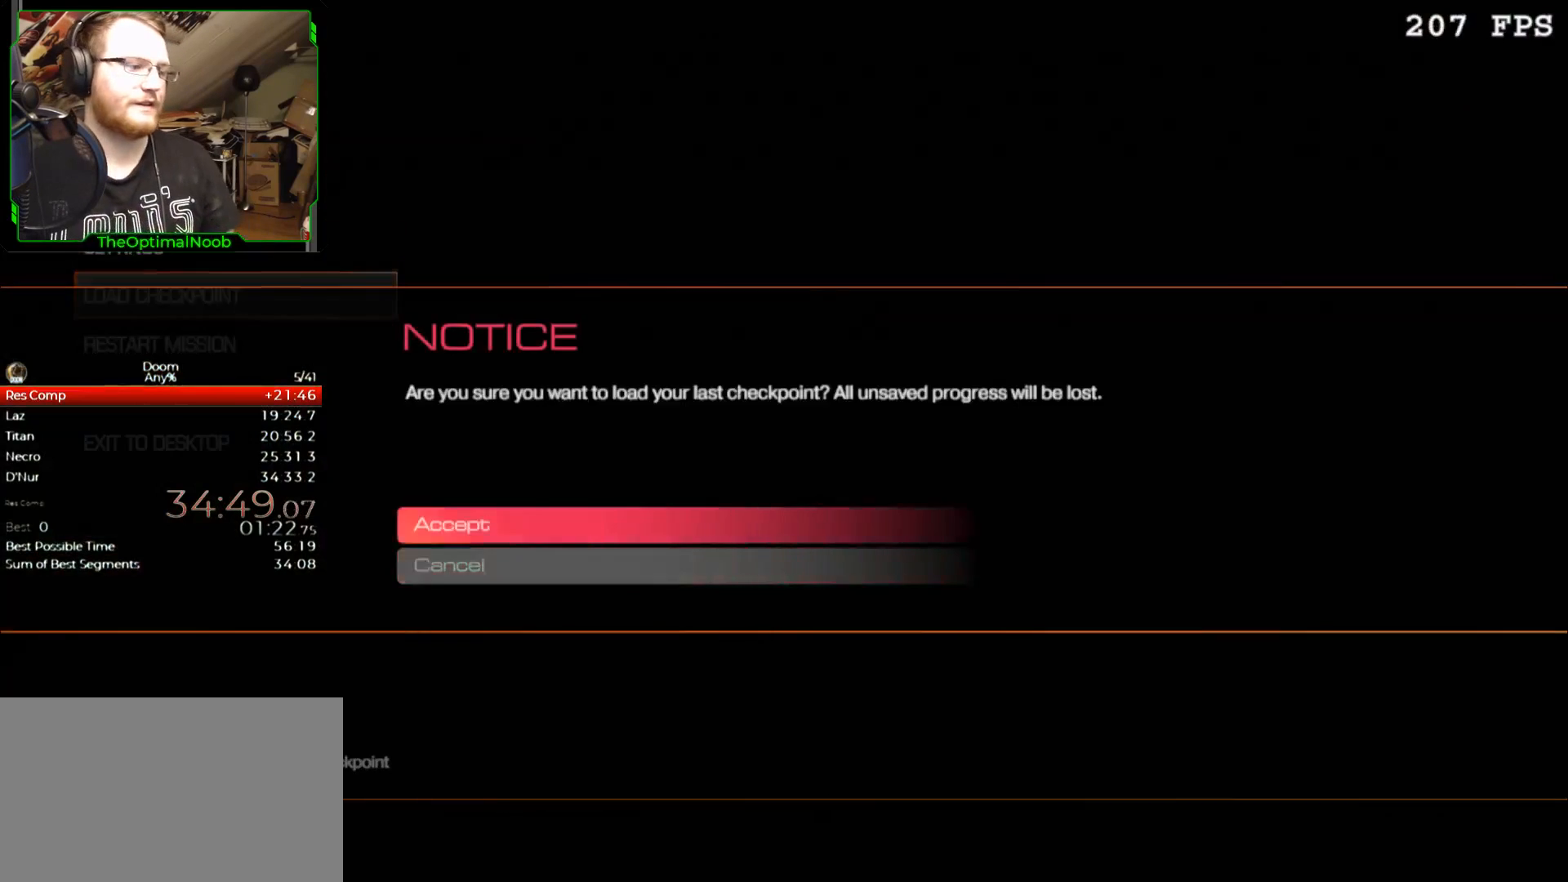
{"keys": [], "mouse": [], "events": [[67, "return", "down"], [100, "return", "up"]]}
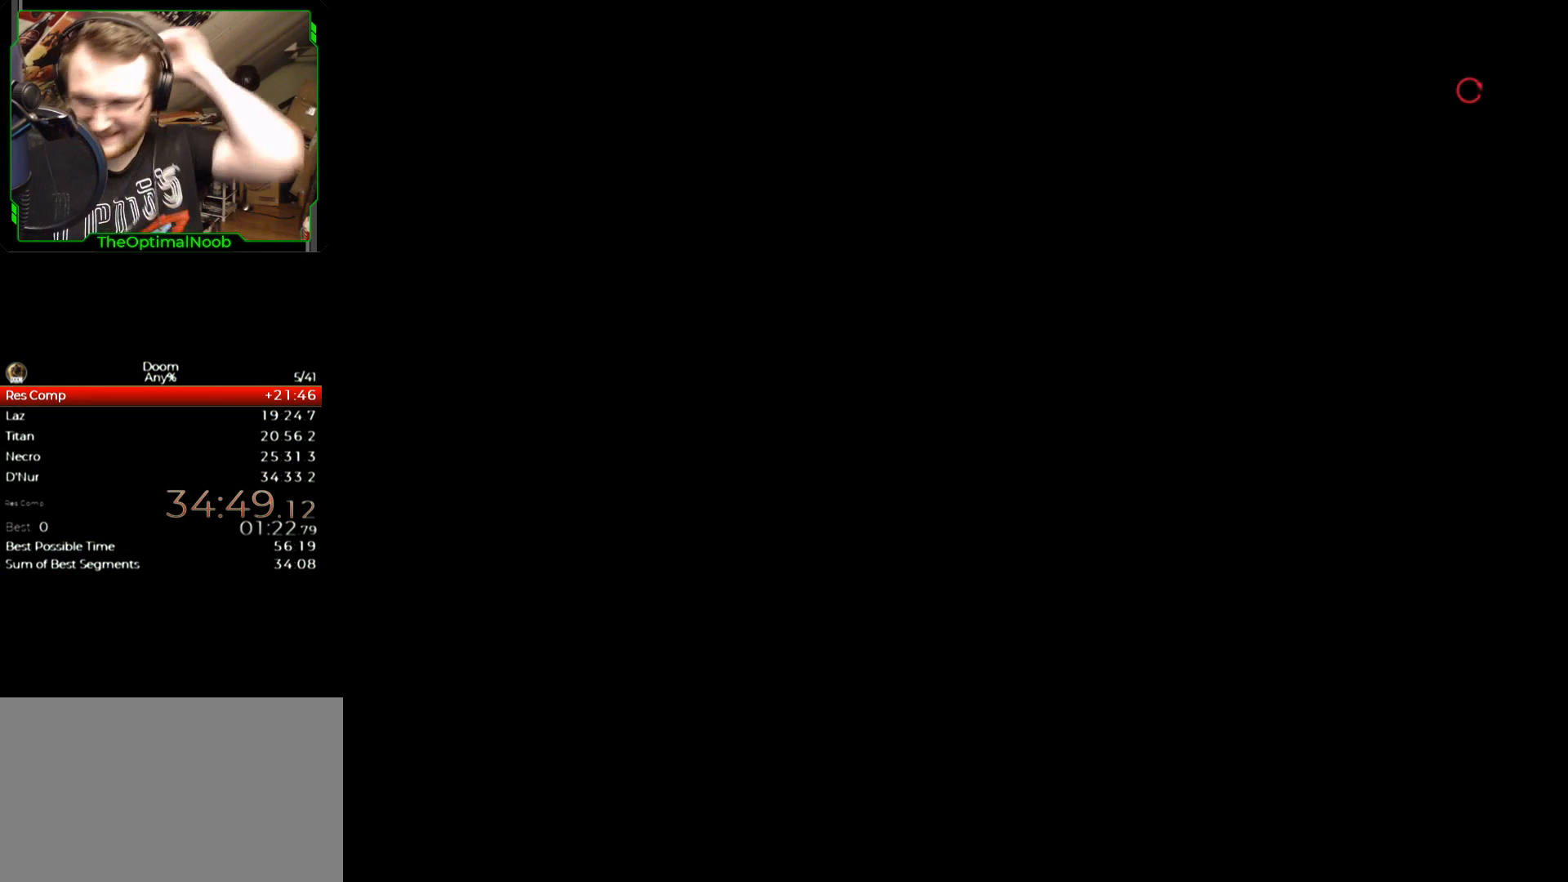
{"keys": [], "mouse": [], "events": []}
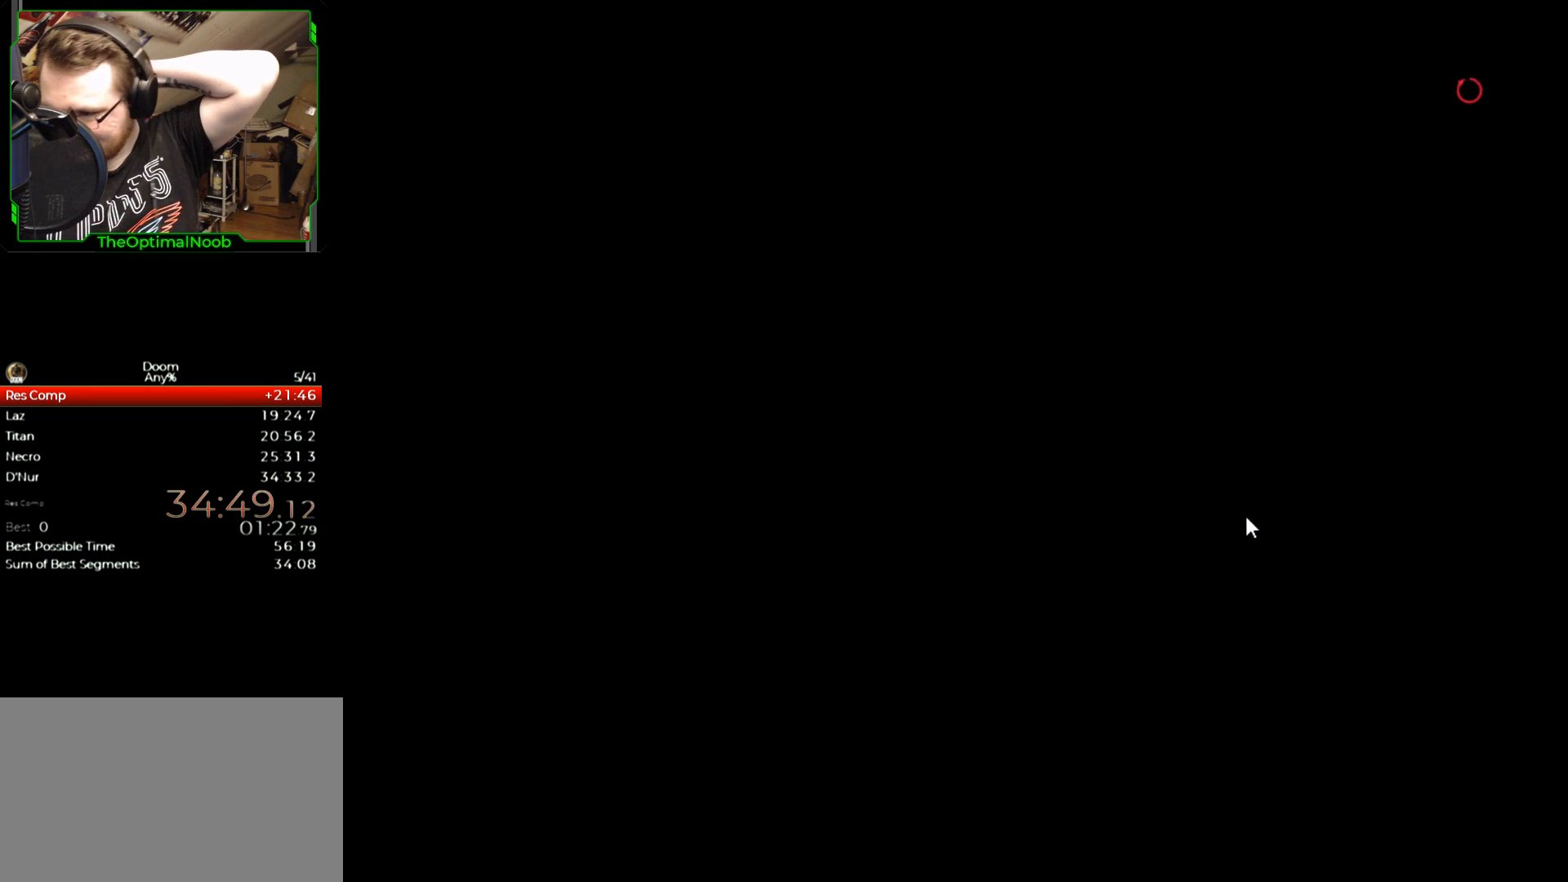
{"keys": [], "mouse": [], "events": []}
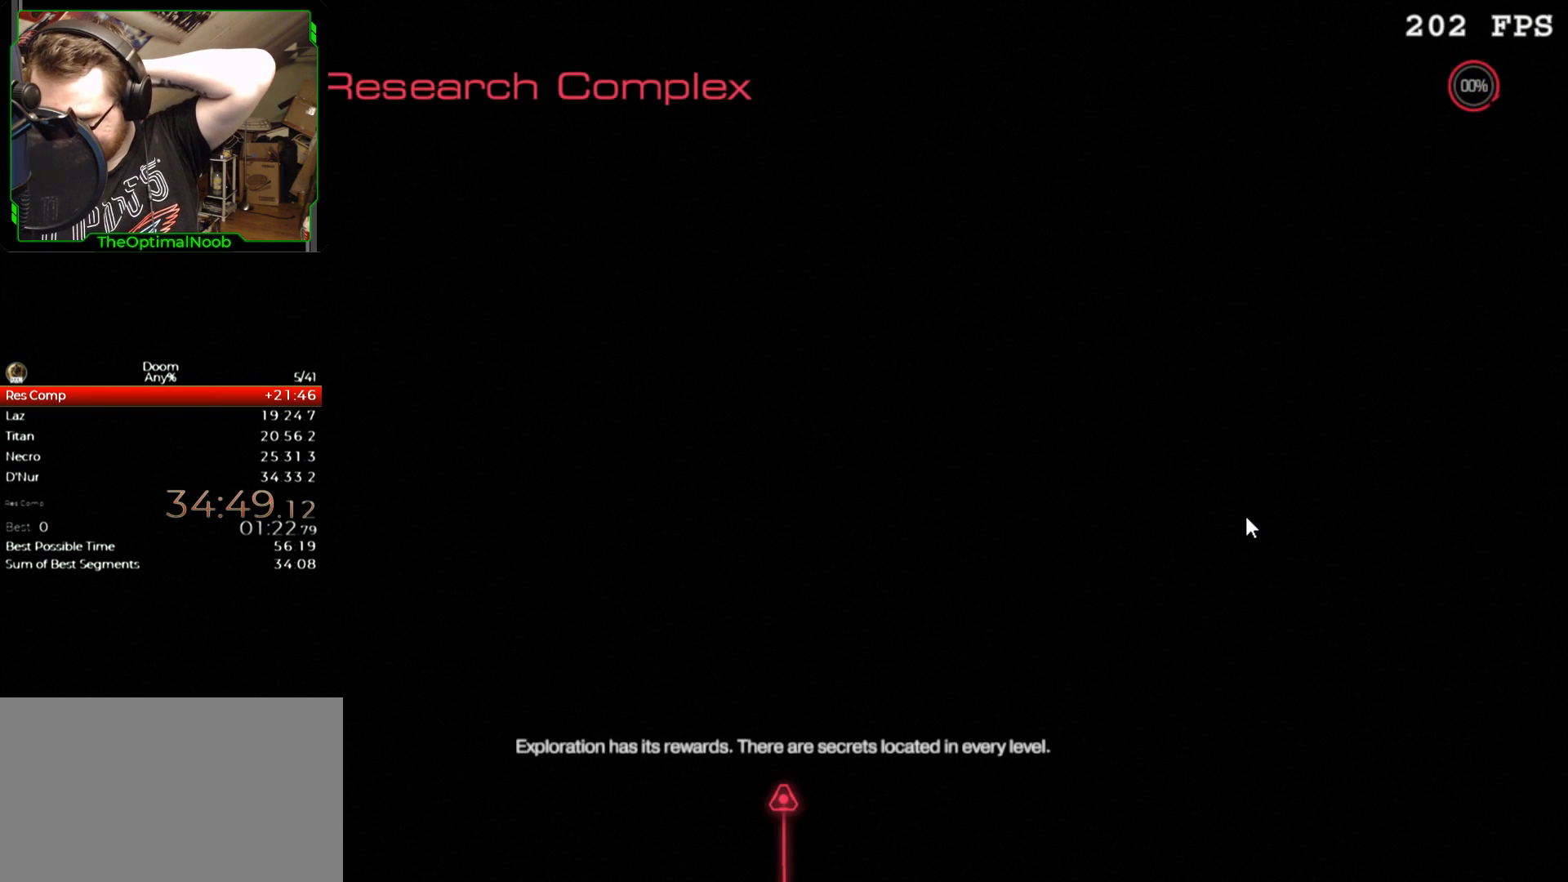
{"keys": [], "mouse": [], "events": []}
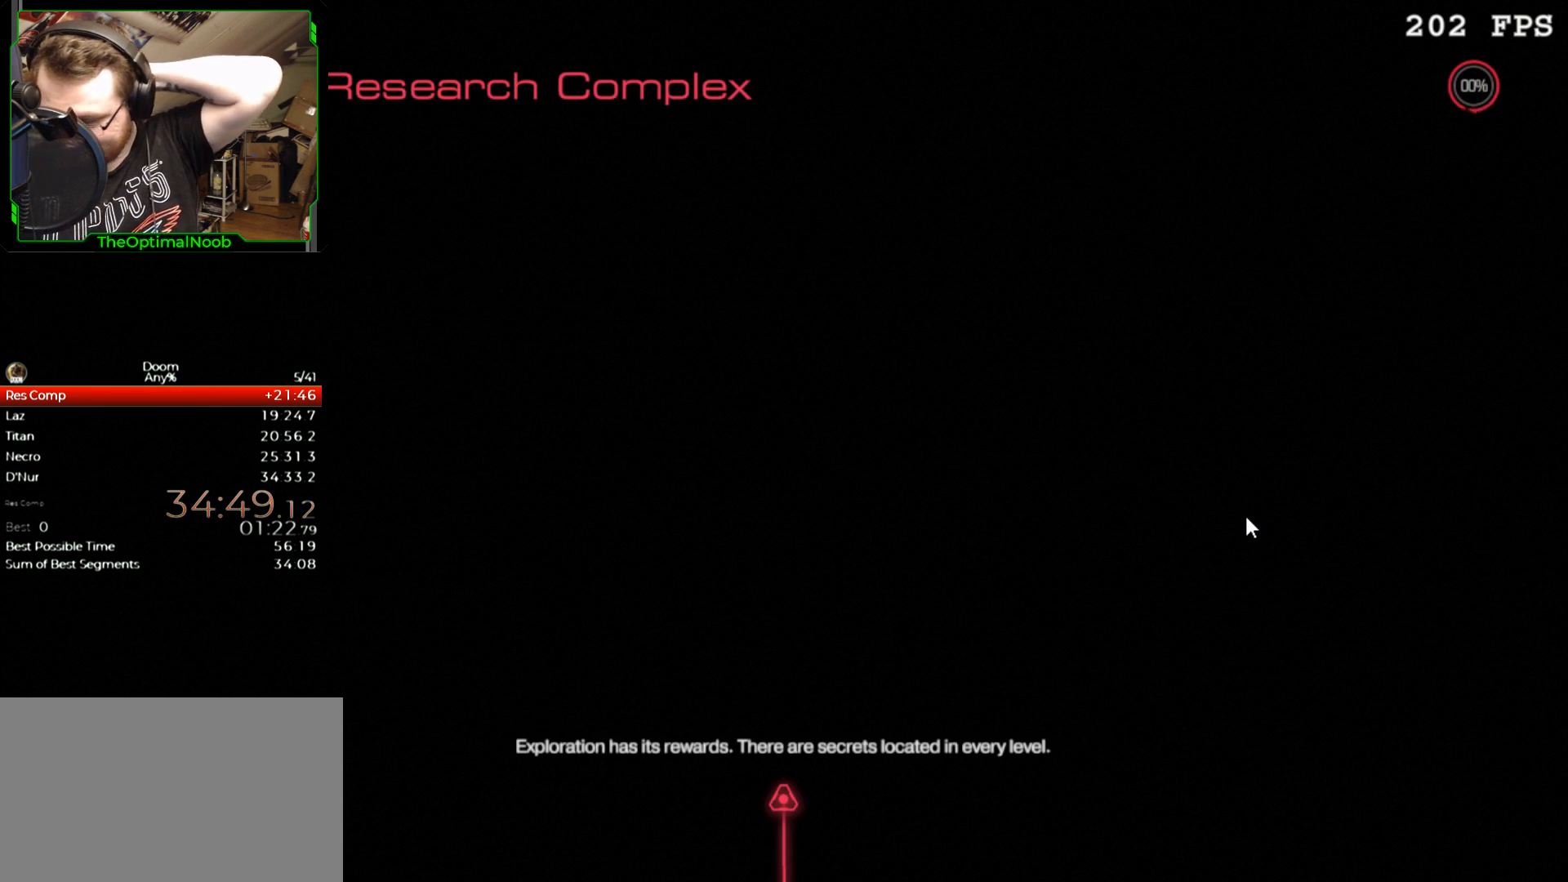
{"keys": [], "mouse": [], "events": []}
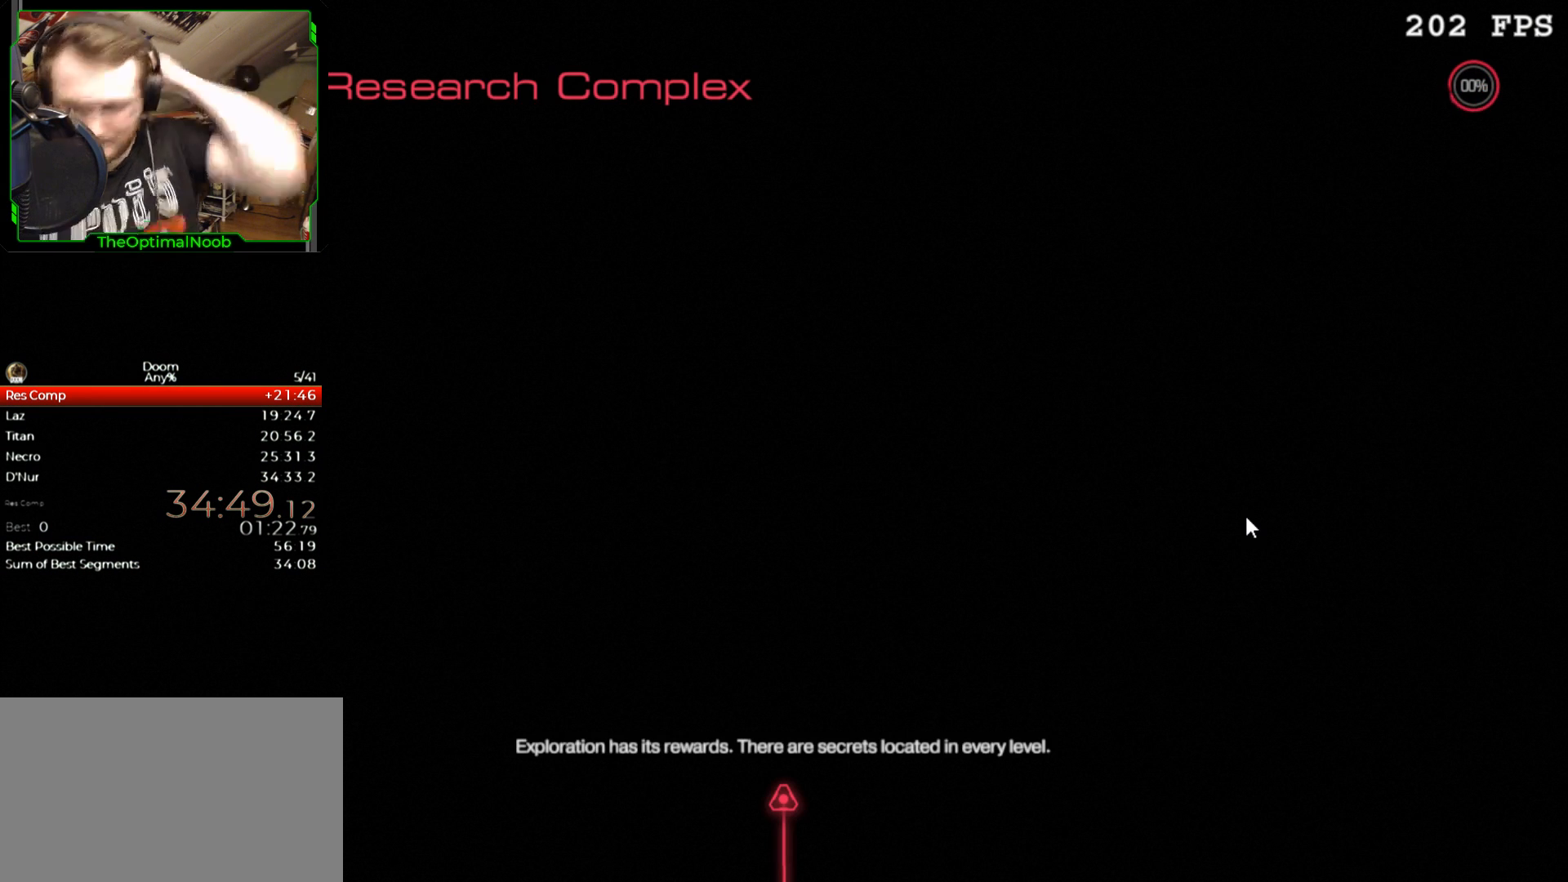
{"keys": [], "mouse": [], "events": []}
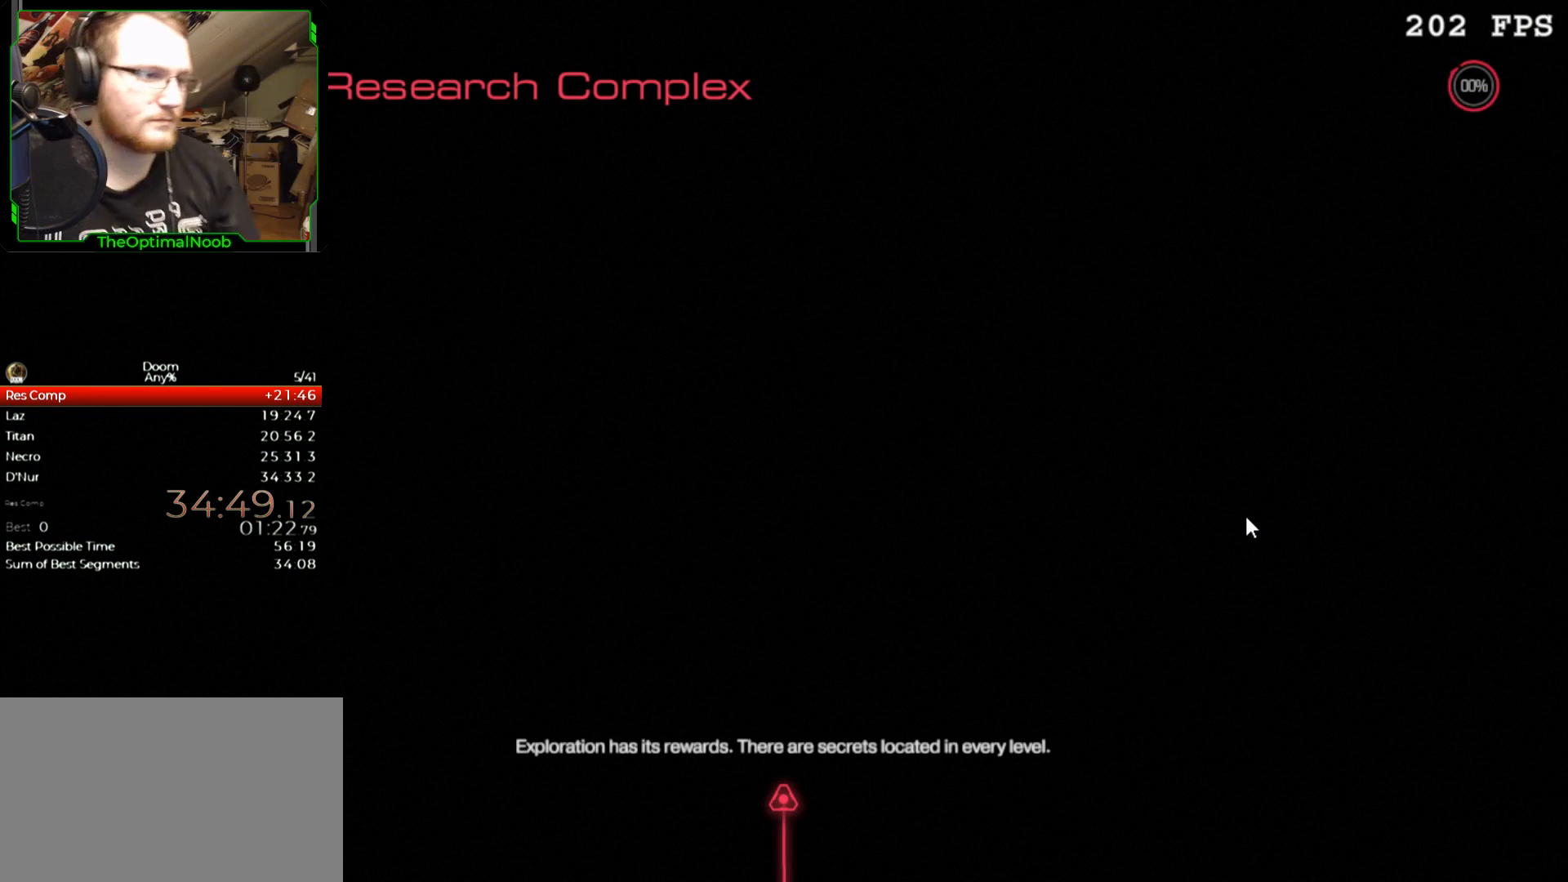
{"keys": [], "mouse": [], "events": []}
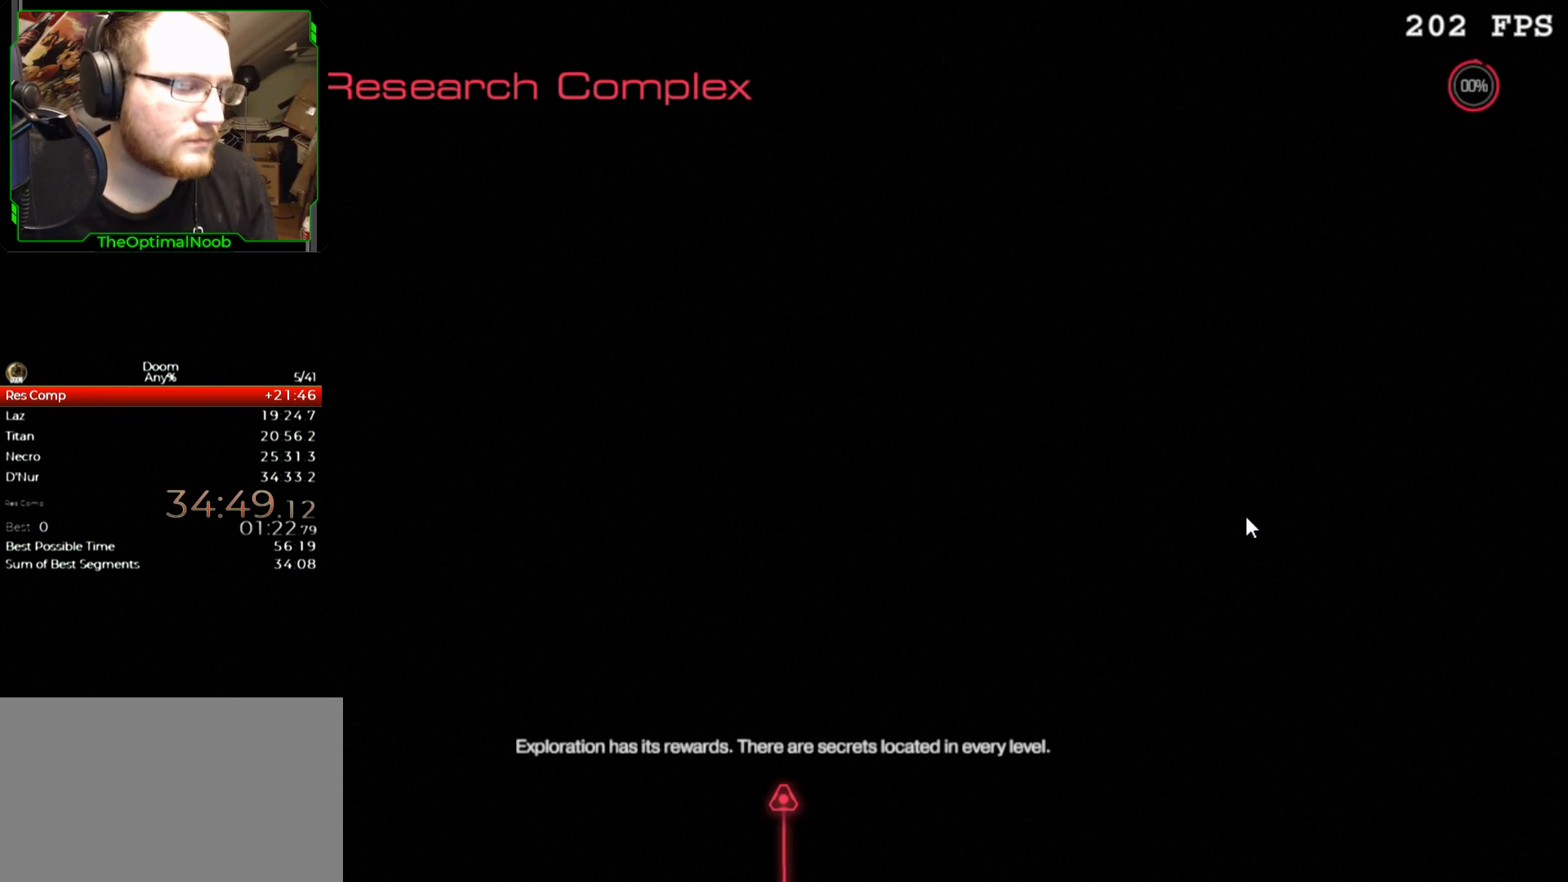
{"keys": [], "mouse": [], "events": [[467, "mouse_wheel_down", "down"], [500, "mouse_wheel_down", "up"]]}
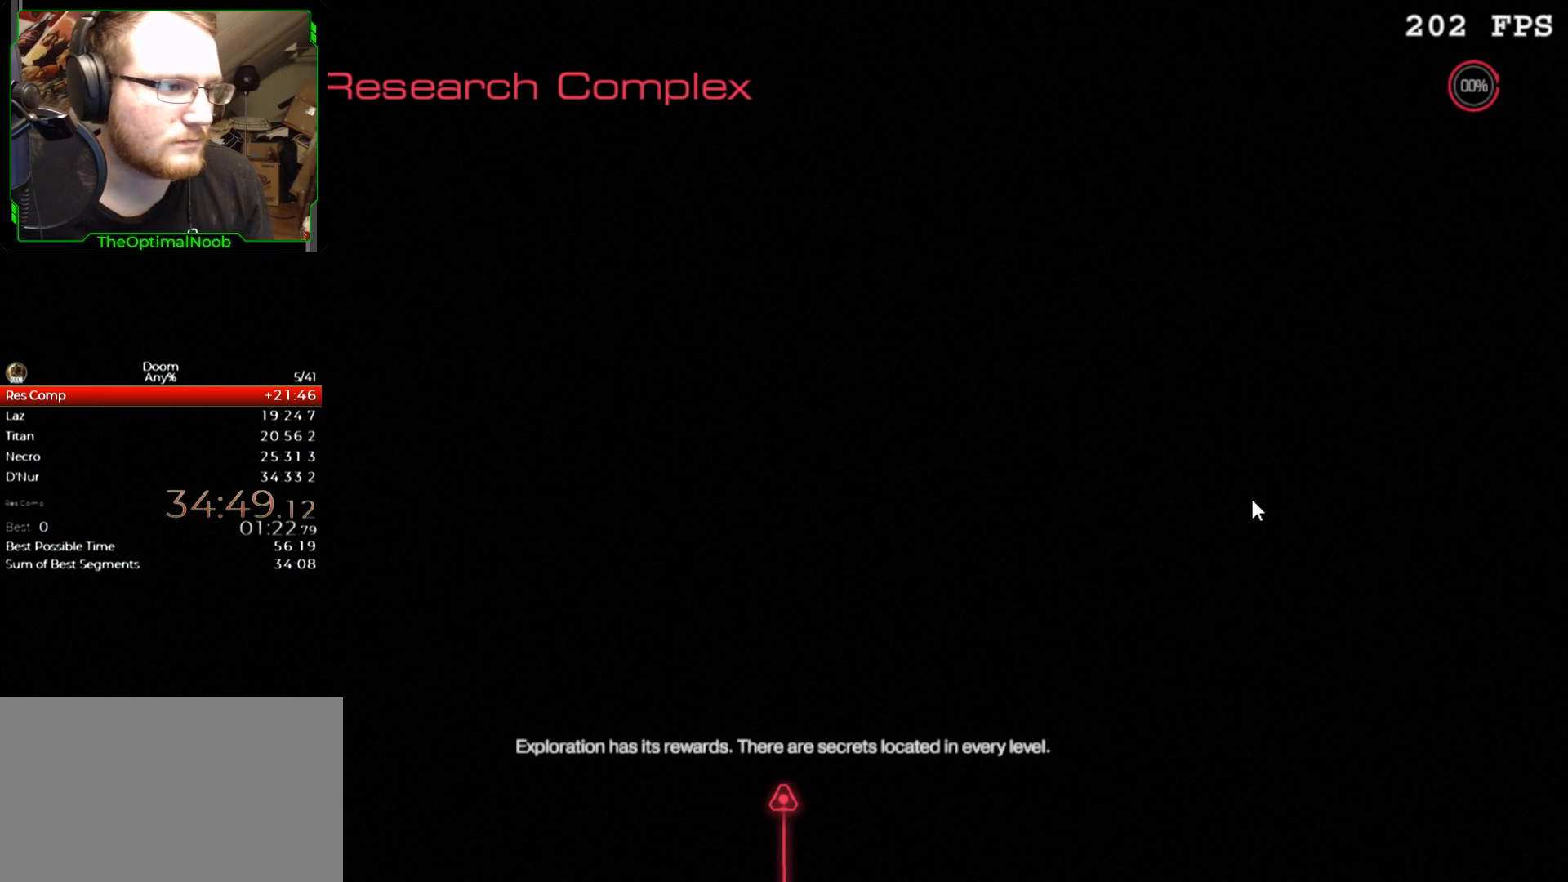
{"keys": [], "mouse": ["wheel_down"], "events": [[200, "mouse_wheel_down", "down"], [300, "mouse_wheel_down", "up"], [433, "mouse_wheel_down", "down"]]}
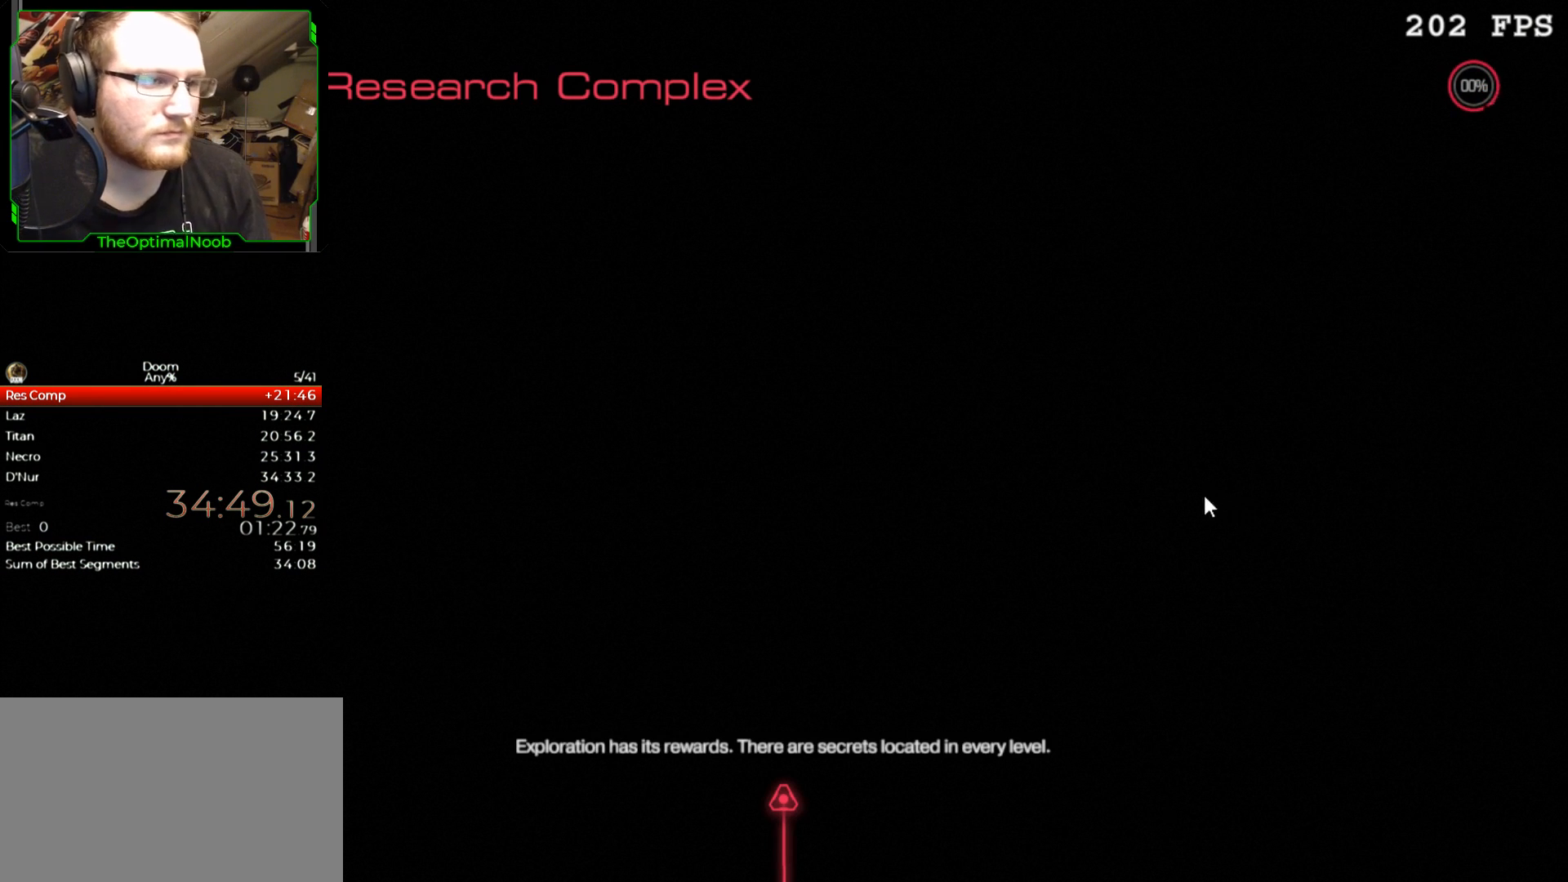
{"keys": [], "mouse": ["wheel_down"], "events": [[67, "mouse_wheel_down", "up"], [167, "mouse_wheel_down", "down"], [300, "mouse_wheel_down", "up"], [433, "mouse_wheel_down", "down"]]}
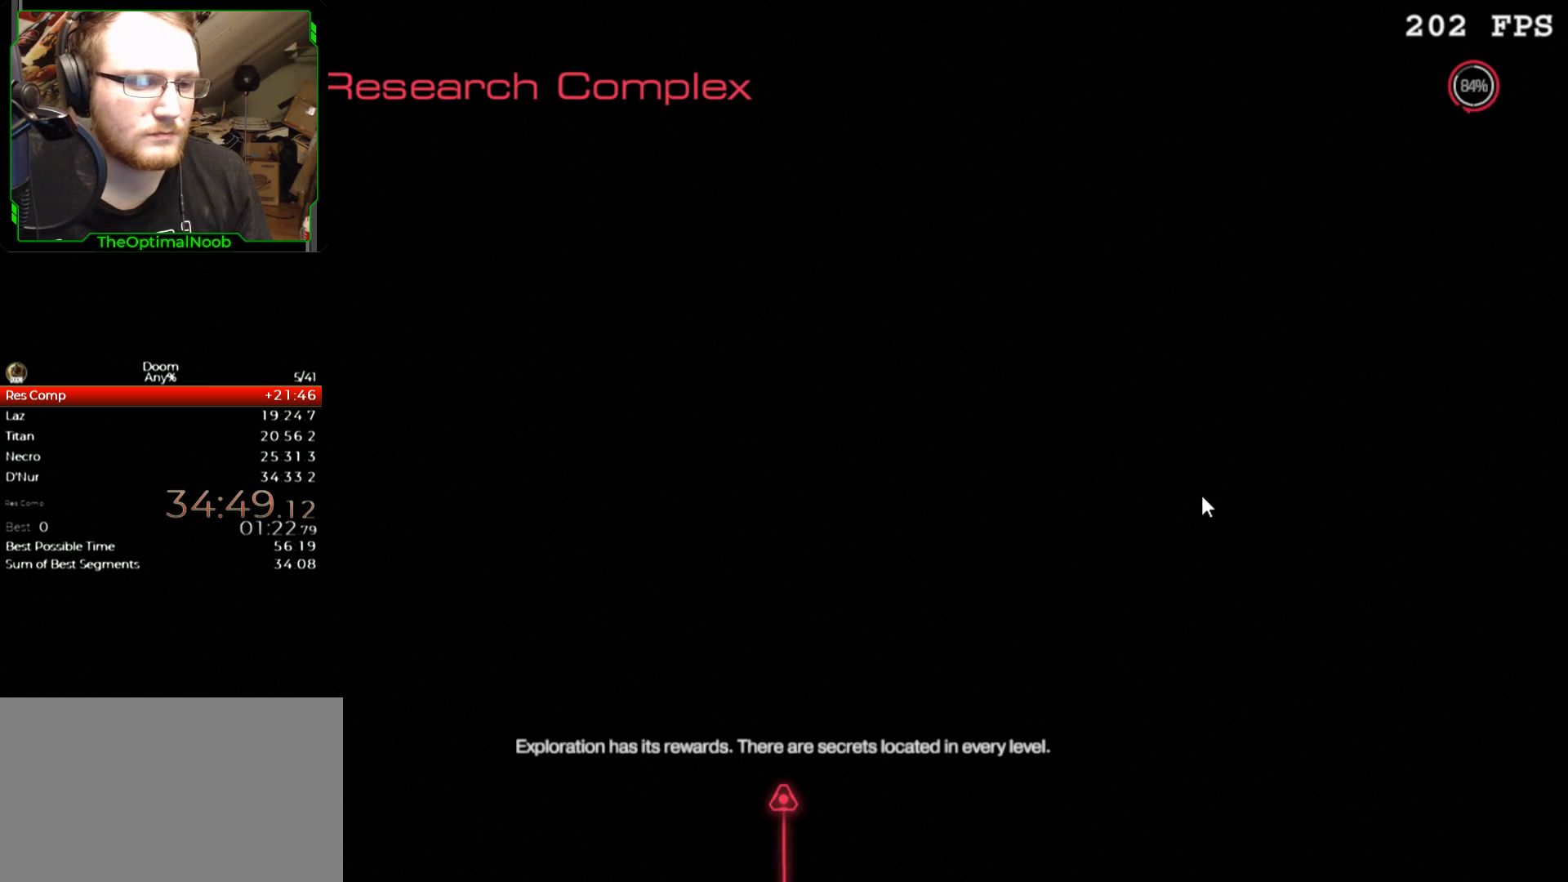
{"keys": [], "mouse": [], "events": [[67, "mouse_wheel_down", "up"], [267, "mouse_wheel_down", "down"], [400, "mouse_wheel_down", "up"]]}
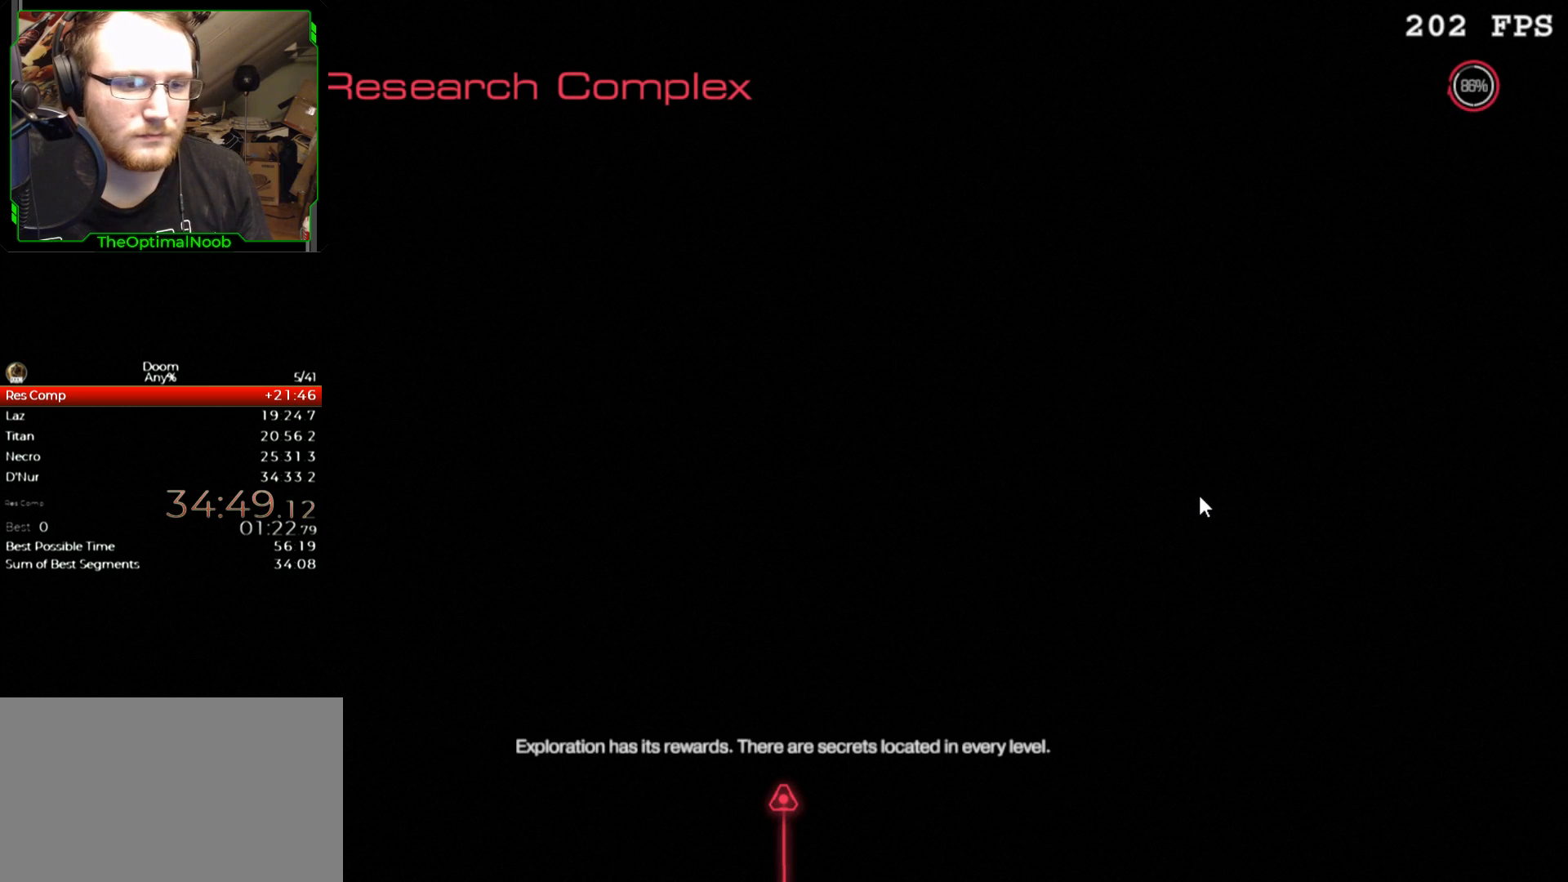
{"keys": [], "mouse": [], "events": []}
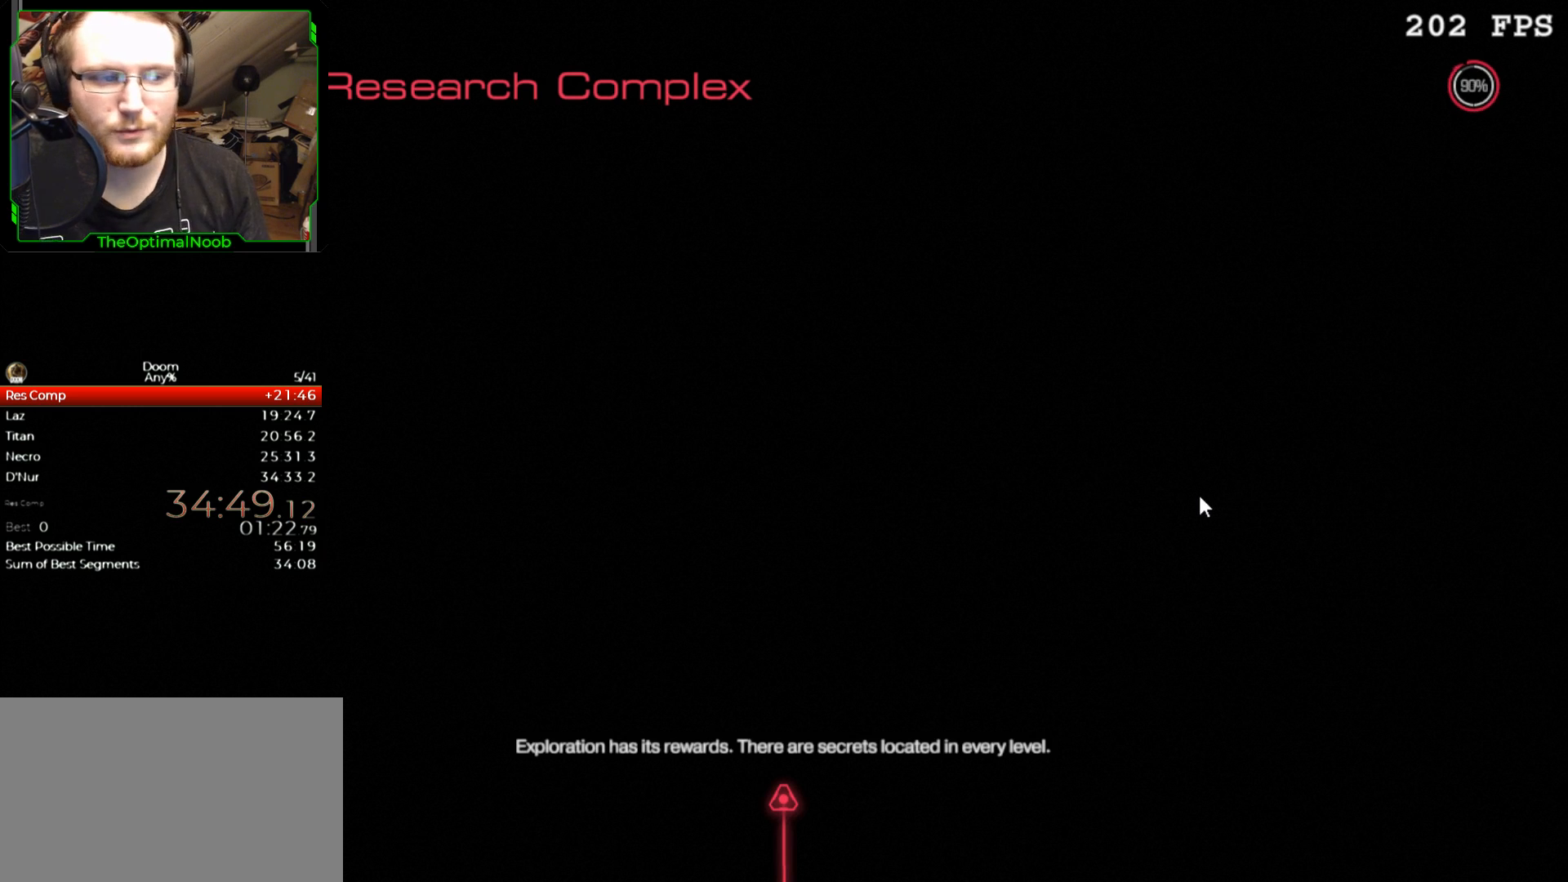
{"keys": [], "mouse": [], "events": []}
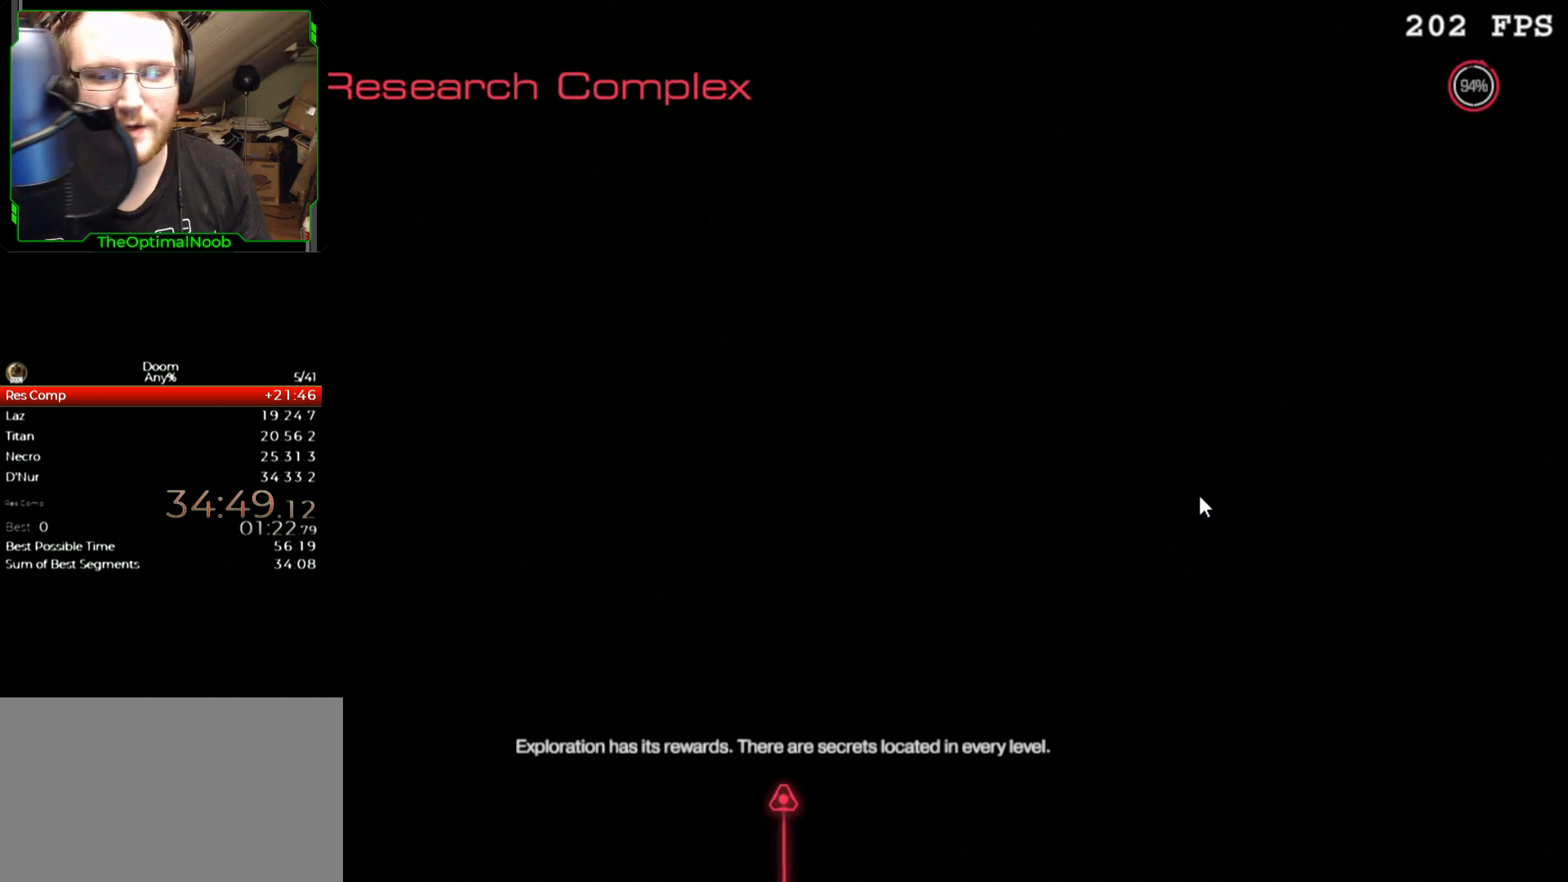
{"keys": [], "mouse": [], "events": []}
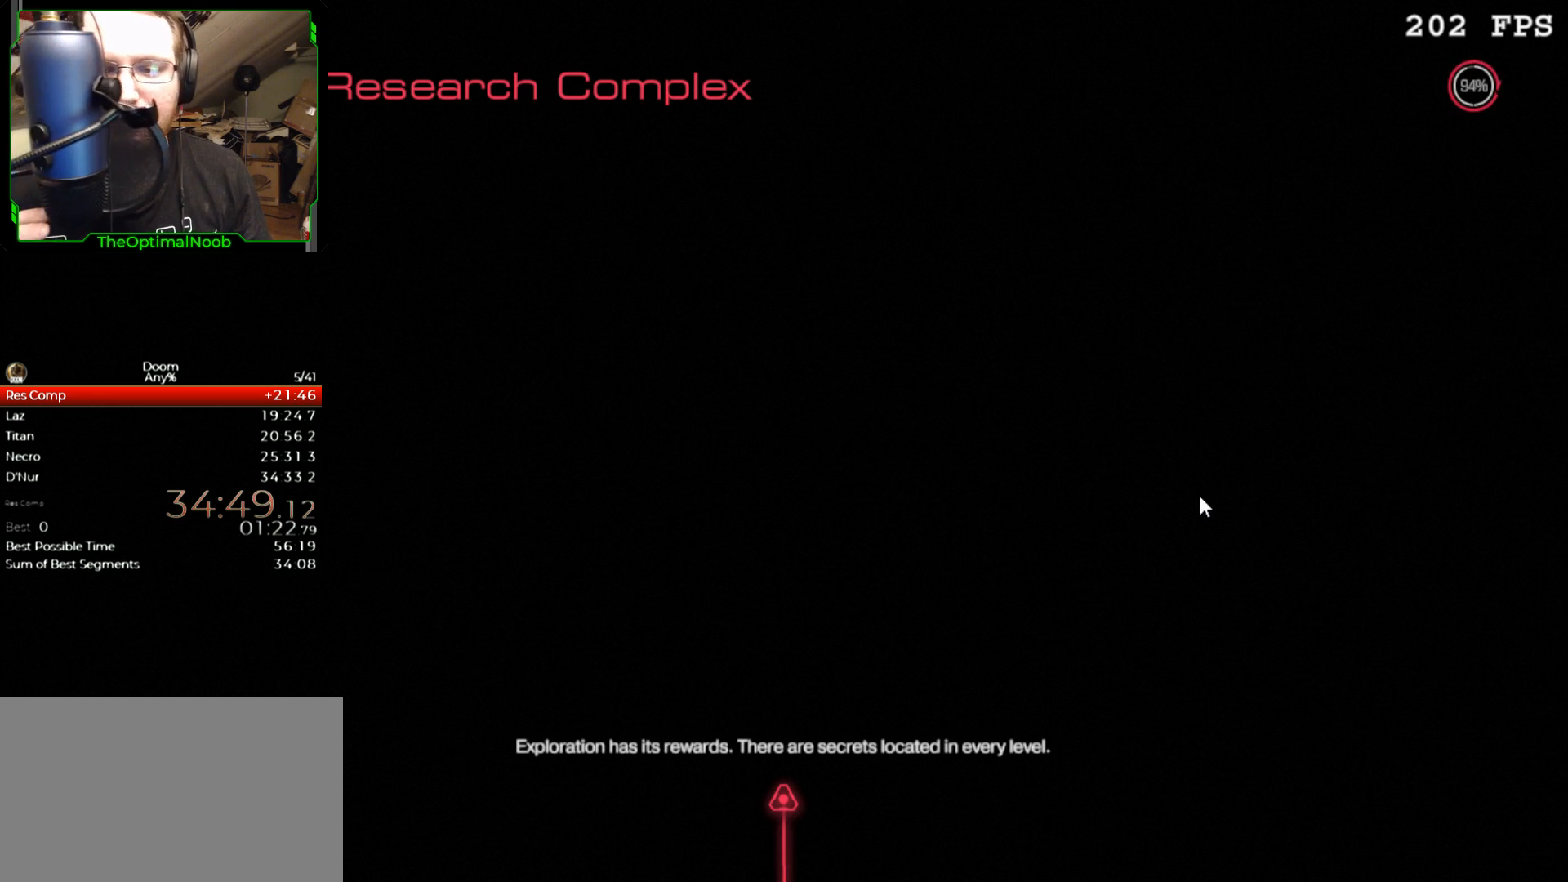
{"keys": [], "mouse": [], "events": []}
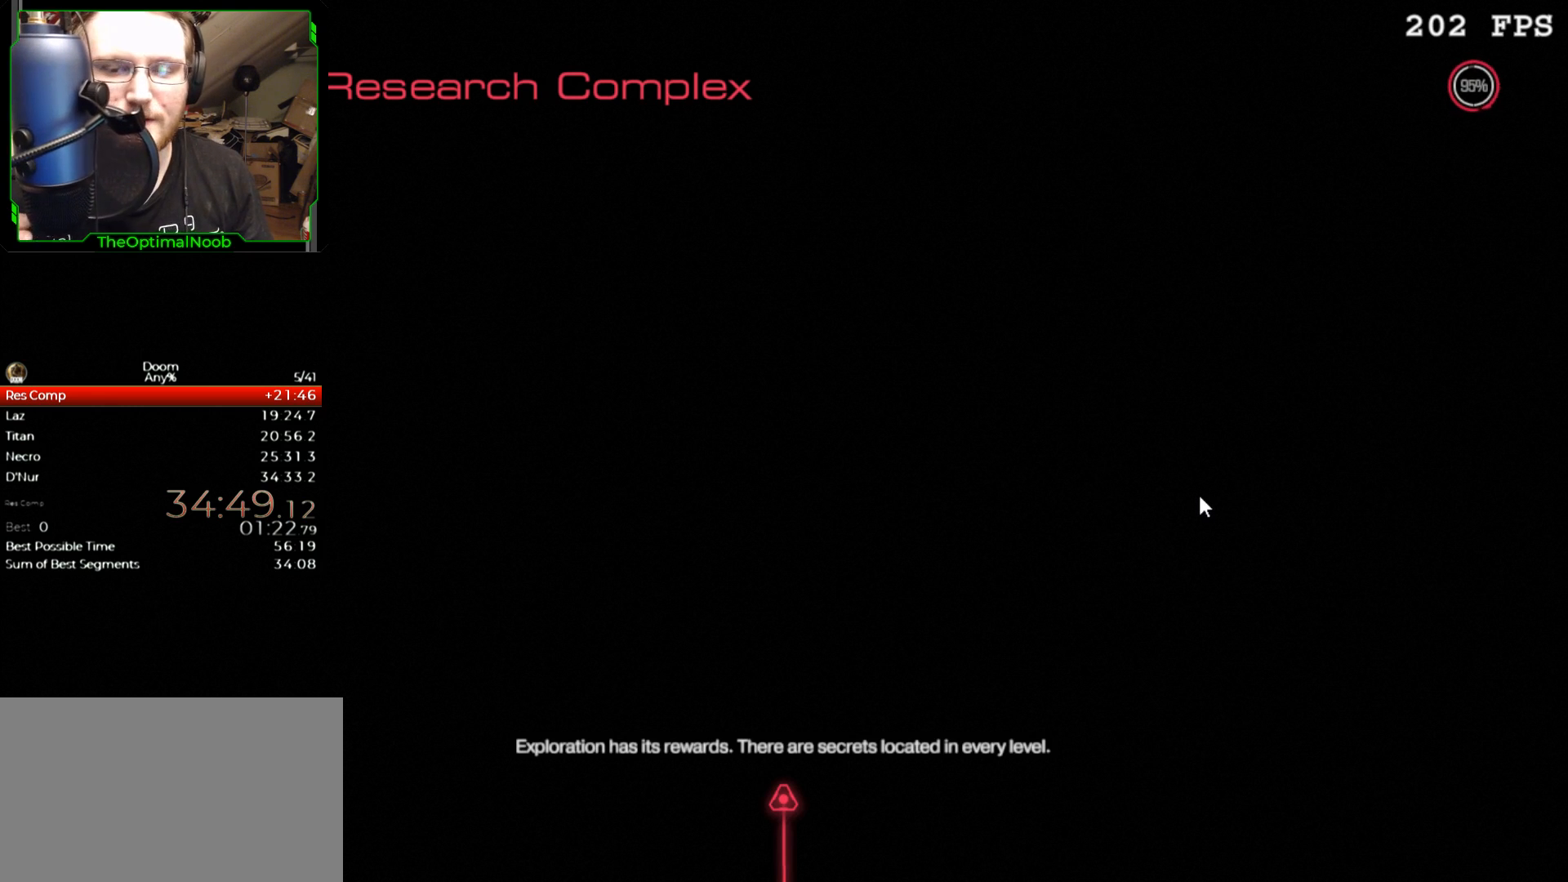
{"keys": [], "mouse": [], "events": []}
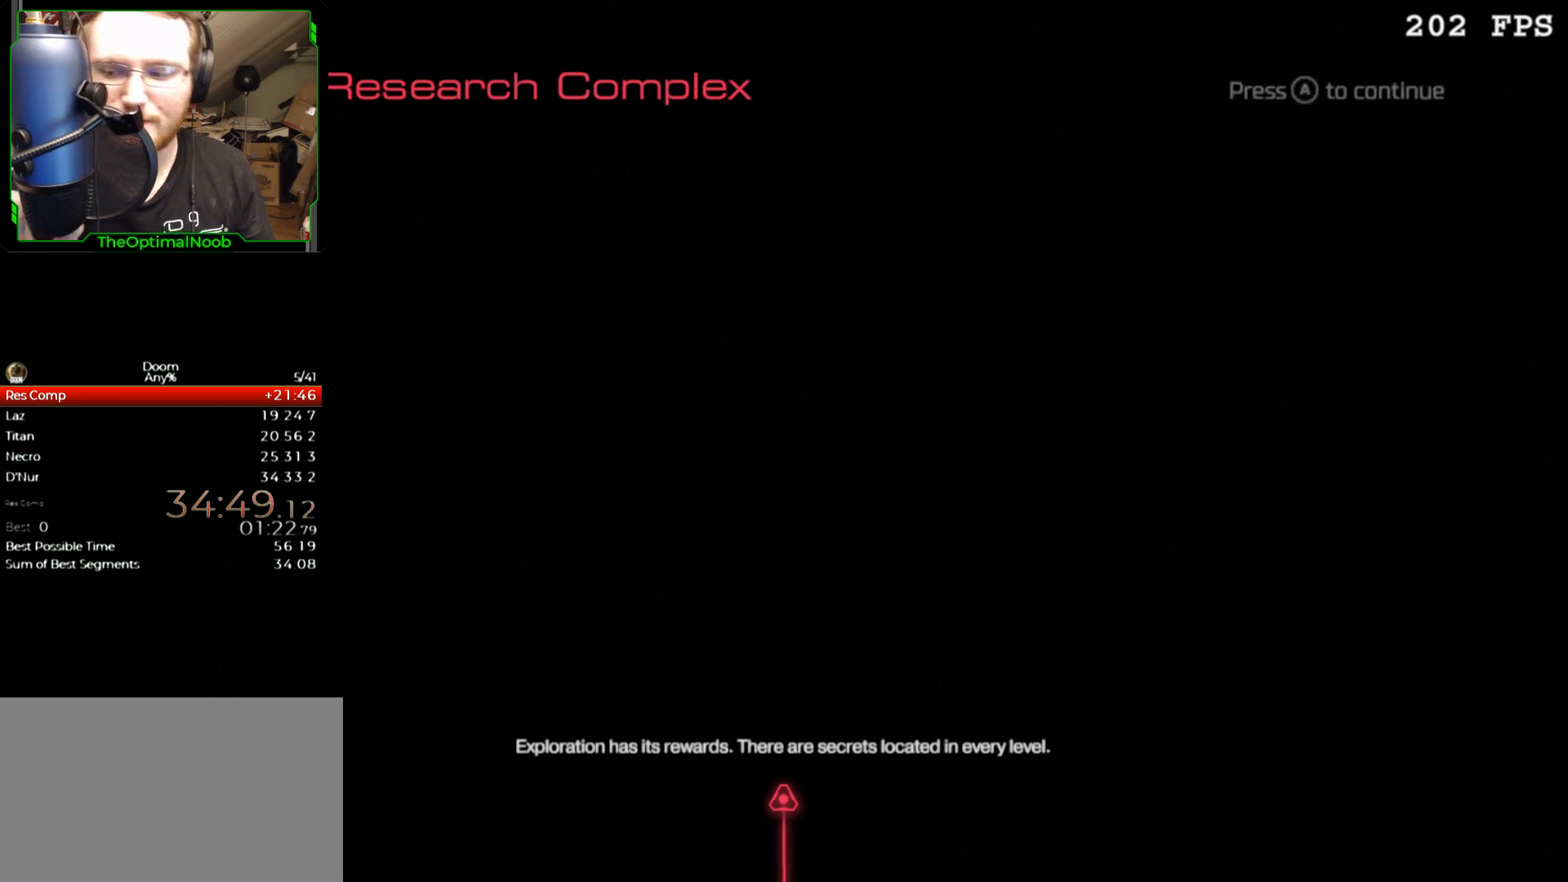
{"keys": [], "mouse": [], "events": []}